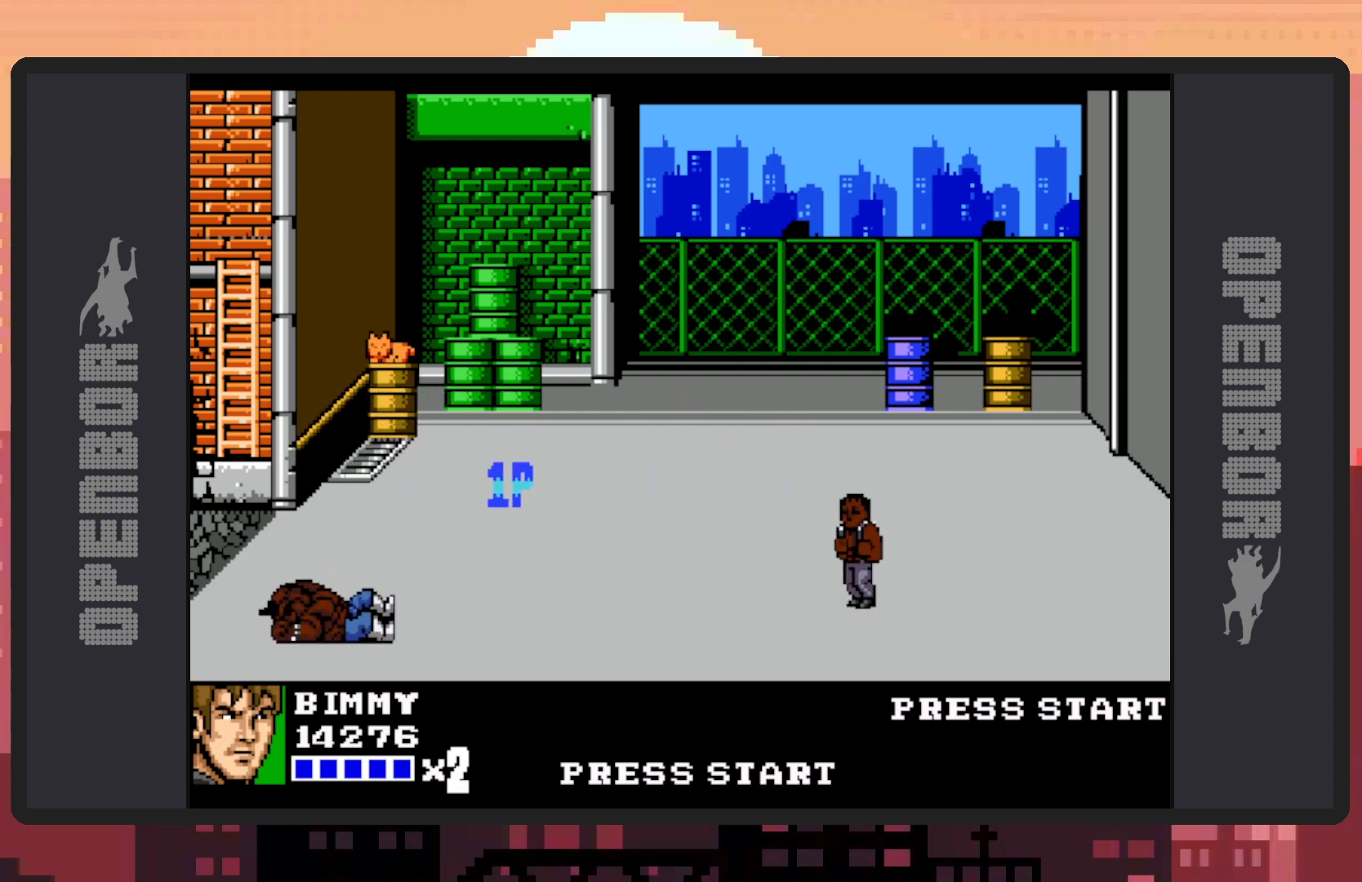
Gameplay with a controller (Nintendo layout); each line is a JSON object with the inputs held at the frame after it. "events" lists button and stick changes between this image and that frame as [ms after this image, input, new state], when the widget could be followed in between. Not read: L2 L3 R2 R3 left_stick right_stick.
{"buttons": [], "events": [[17, "DPAD_LEFT", "up"], [117, "DPAD_RIGHT", "down"], [401, "DPAD_RIGHT", "up"]]}
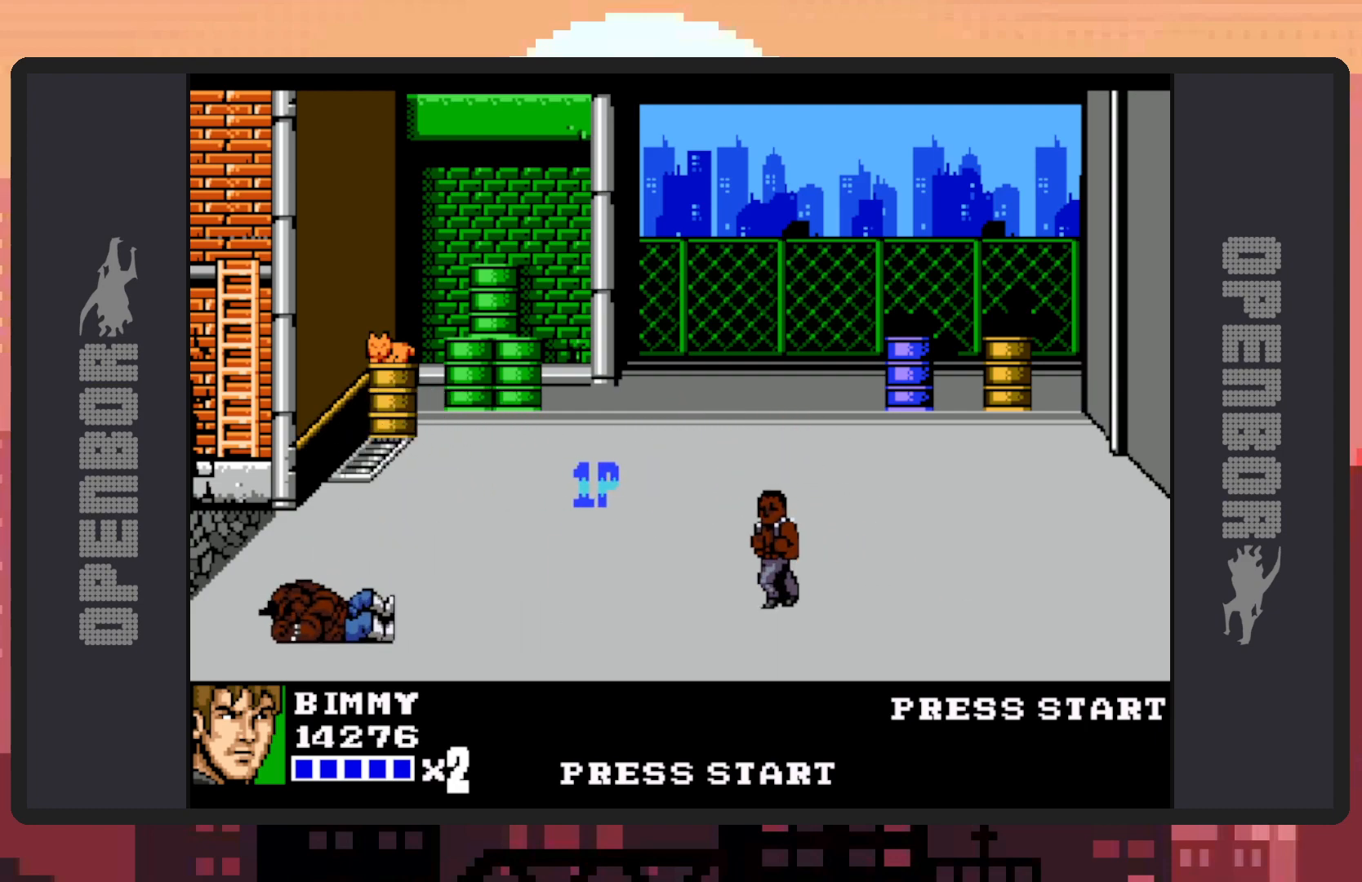
{"buttons": [], "events": [[100, "DPAD_RIGHT", "down"], [200, "B", "down"], [350, "B", "up"], [434, "DPAD_RIGHT", "up"], [450, "Y", "down"], [500, "Y", "up"]]}
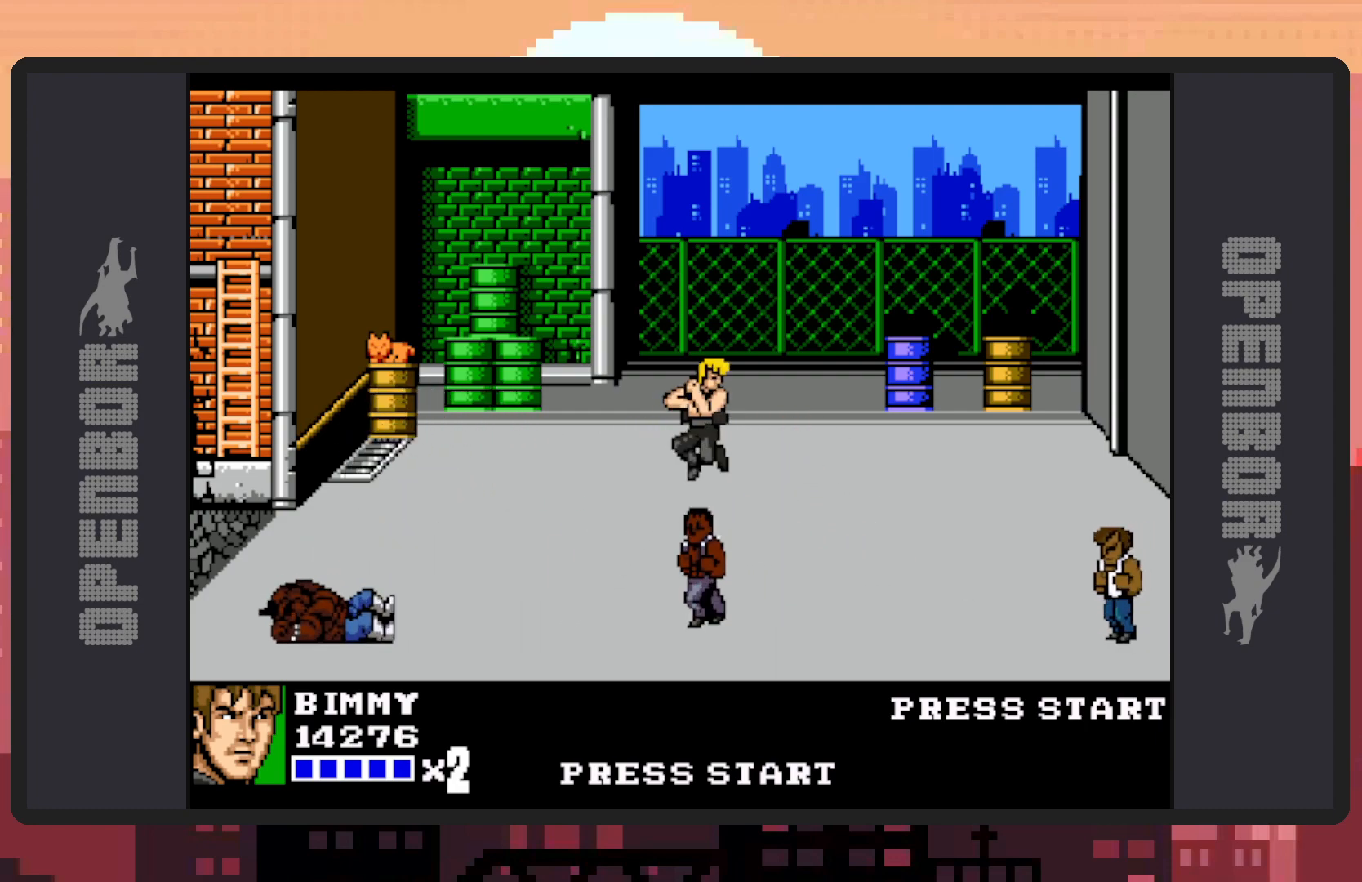
{"buttons": ["DPAD_LEFT"], "events": [[50, "Y", "down"], [101, "Y", "up"], [134, "Y", "down"], [184, "Y", "up"], [484, "DPAD_LEFT", "down"]]}
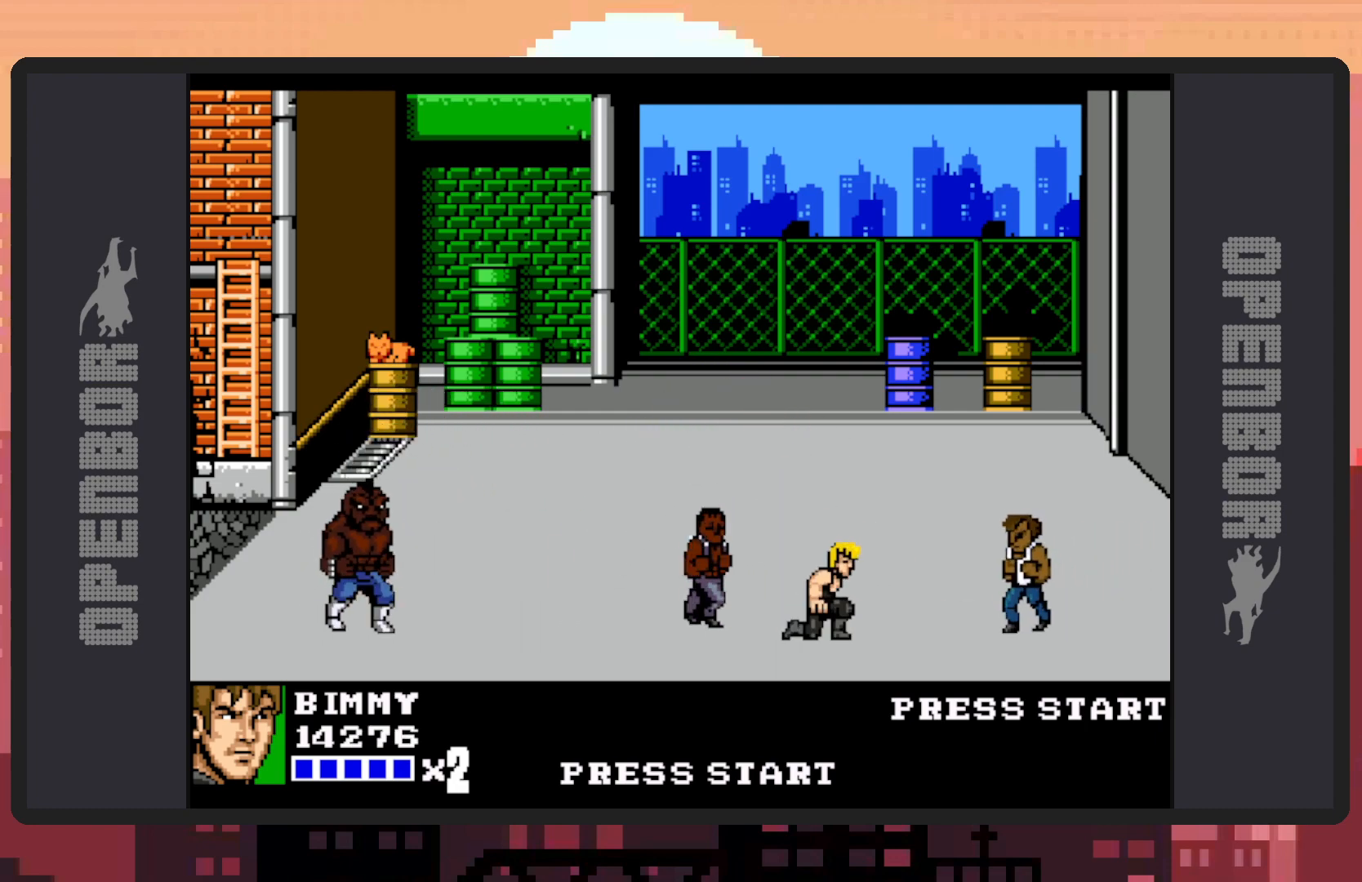
{"buttons": ["Y", "DPAD_DOWN", "DPAD_LEFT"], "events": [[117, "DPAD_UP", "down"], [150, "B", "down"], [150, "DPAD_UP", "up"], [183, "DPAD_DOWN", "down"], [267, "B", "up"], [384, "Y", "down"], [434, "Y", "up"], [467, "Y", "down"]]}
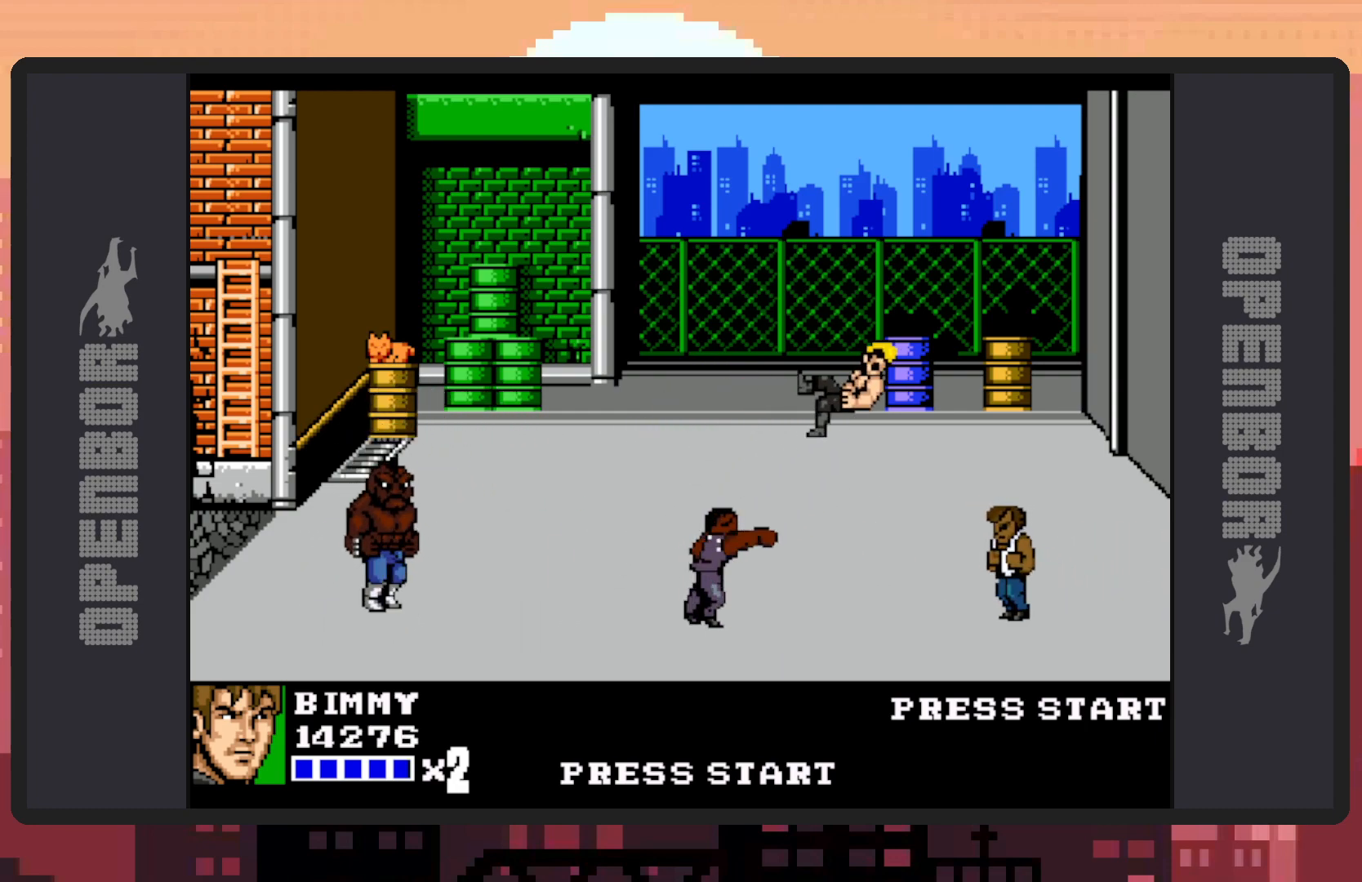
{"buttons": [], "events": [[17, "Y", "up"], [67, "Y", "down"], [84, "DPAD_LEFT", "up"], [101, "Y", "up"], [217, "DPAD_DOWN", "up"]]}
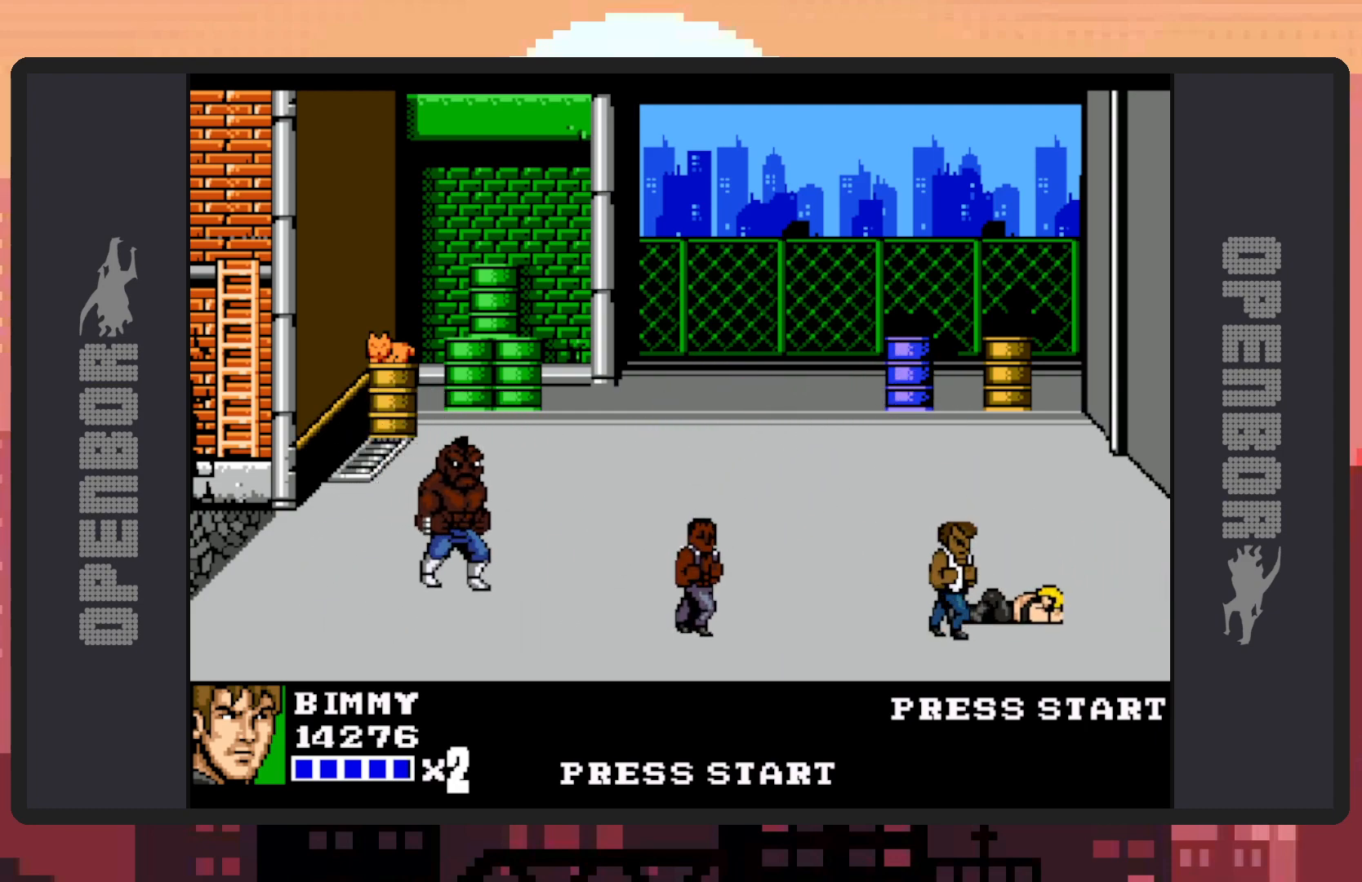
{"buttons": ["DPAD_LEFT"], "events": [[183, "DPAD_LEFT", "down"]]}
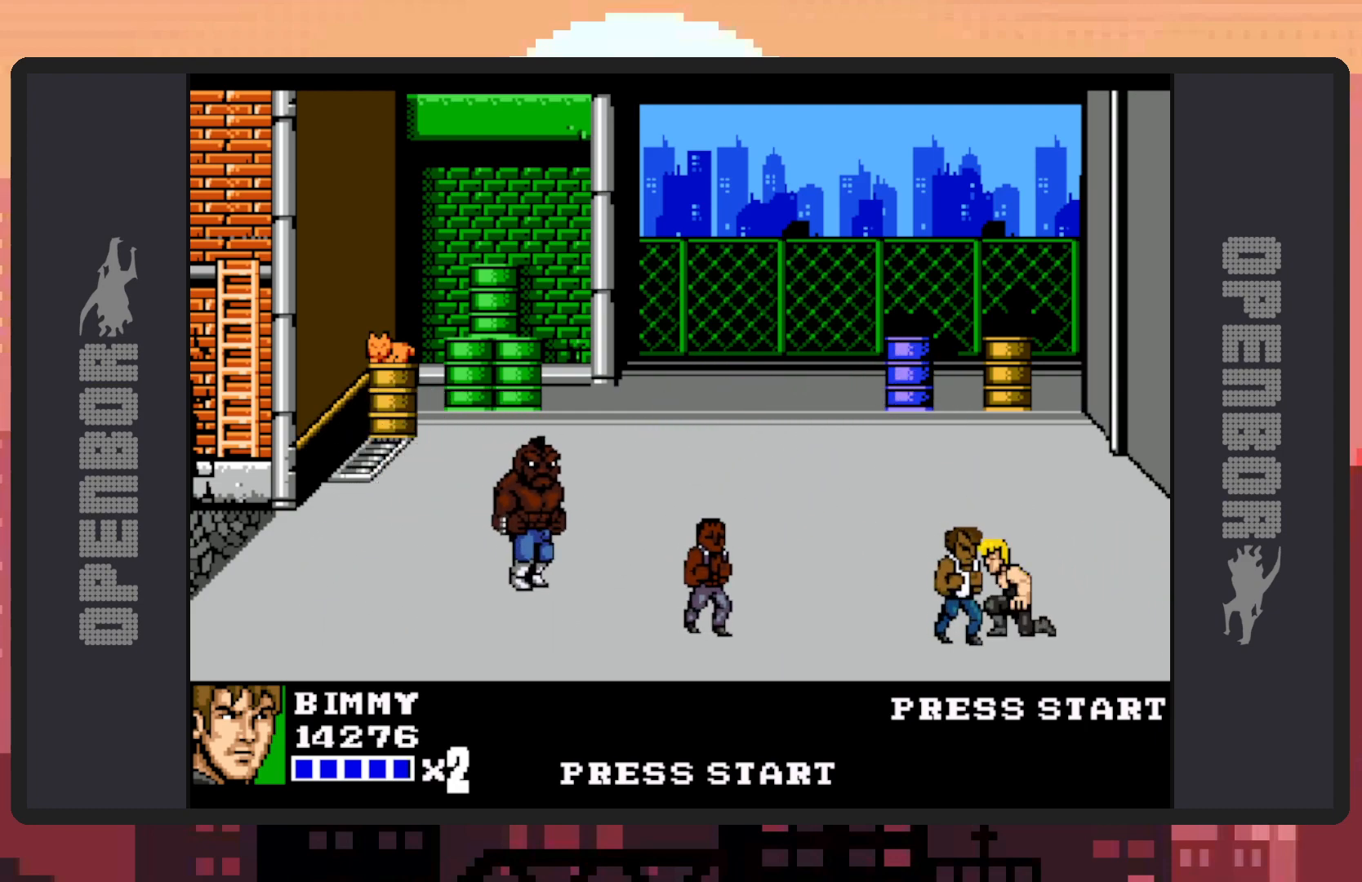
{"buttons": ["A", "DPAD_LEFT"], "events": [[234, "DPAD_DOWN", "down"], [401, "A", "down"], [434, "DPAD_DOWN", "up"]]}
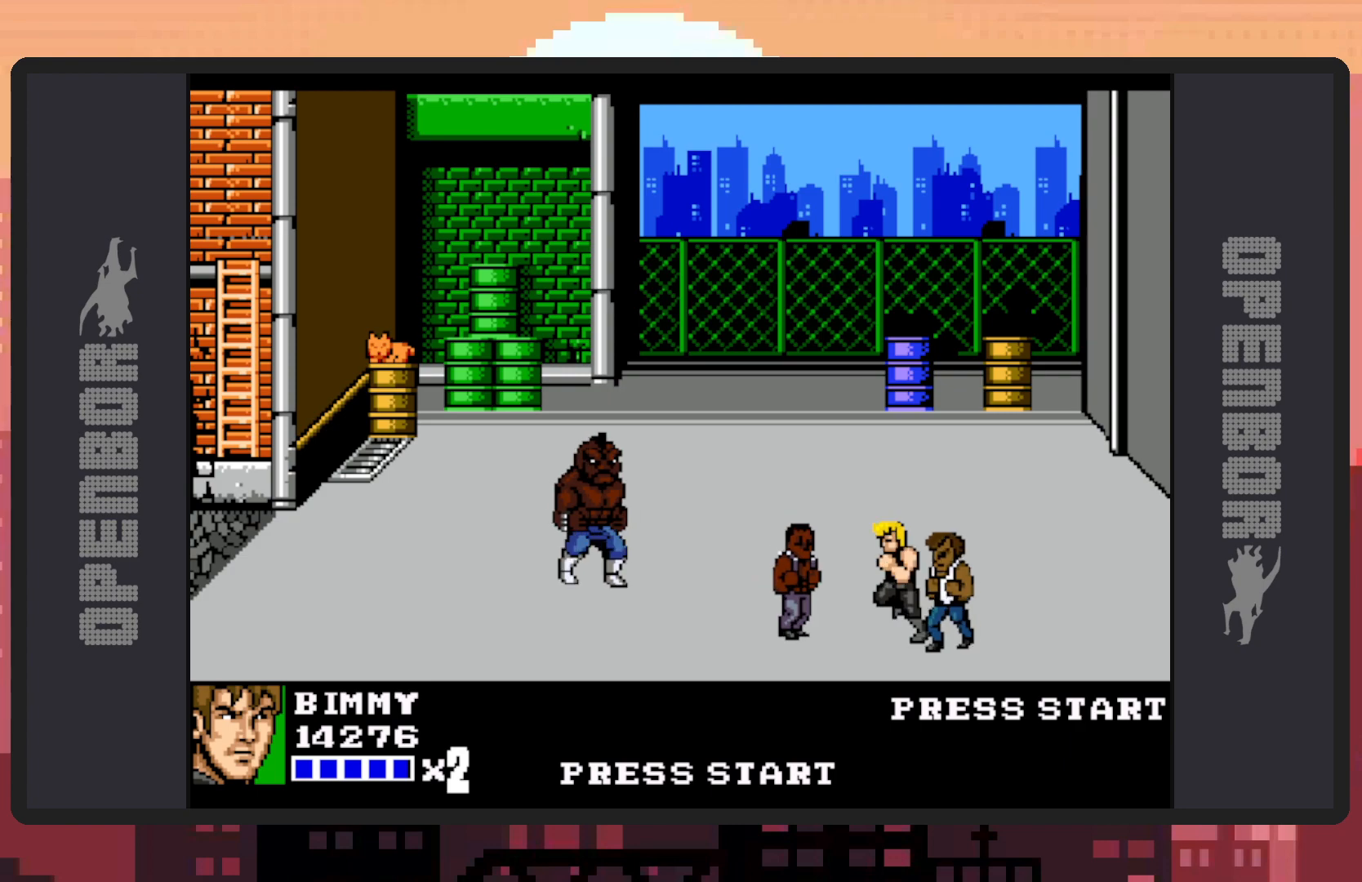
{"buttons": ["DPAD_LEFT"], "events": [[117, "A", "up"]]}
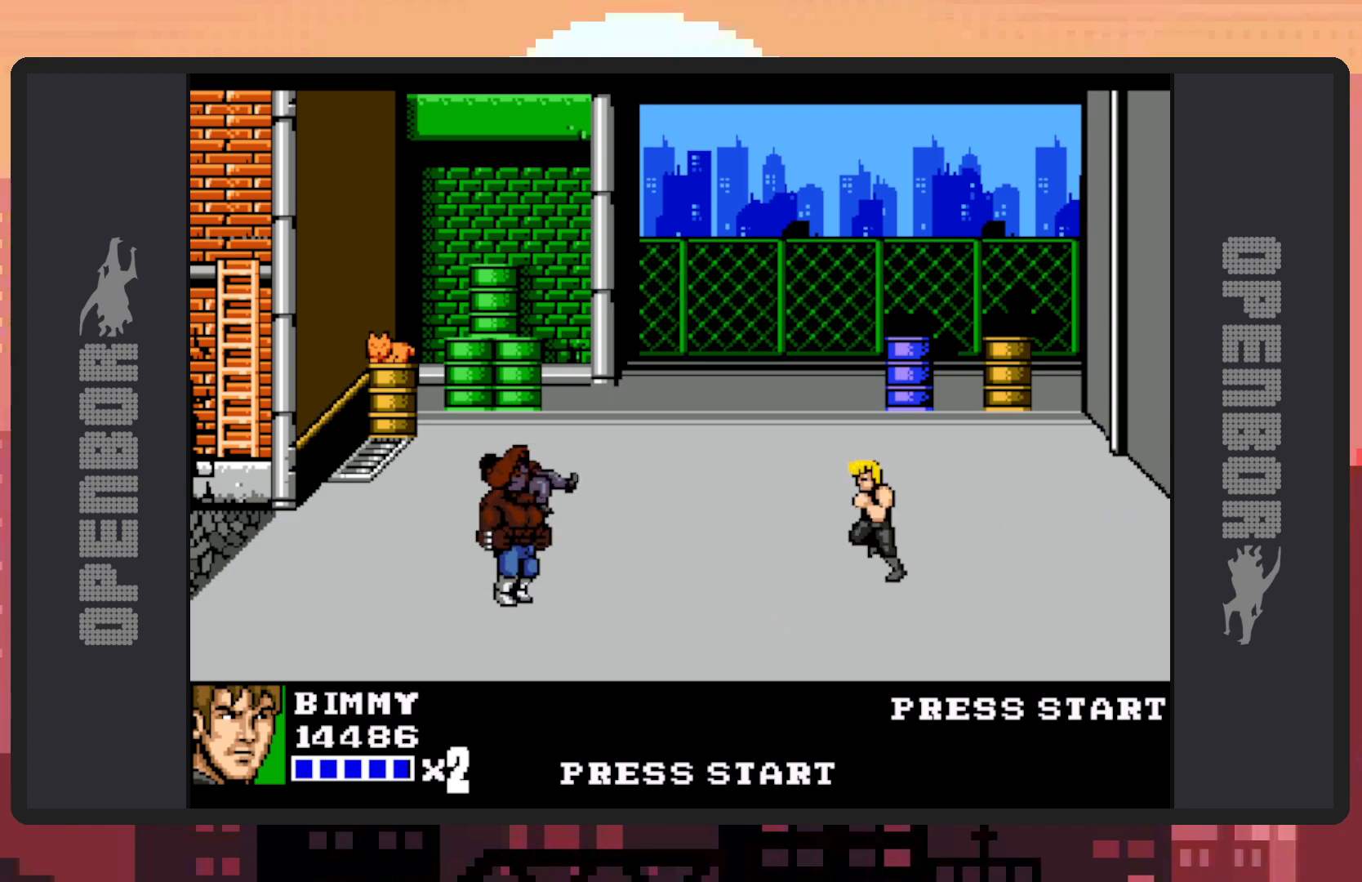
{"buttons": ["DPAD_LEFT"], "events": []}
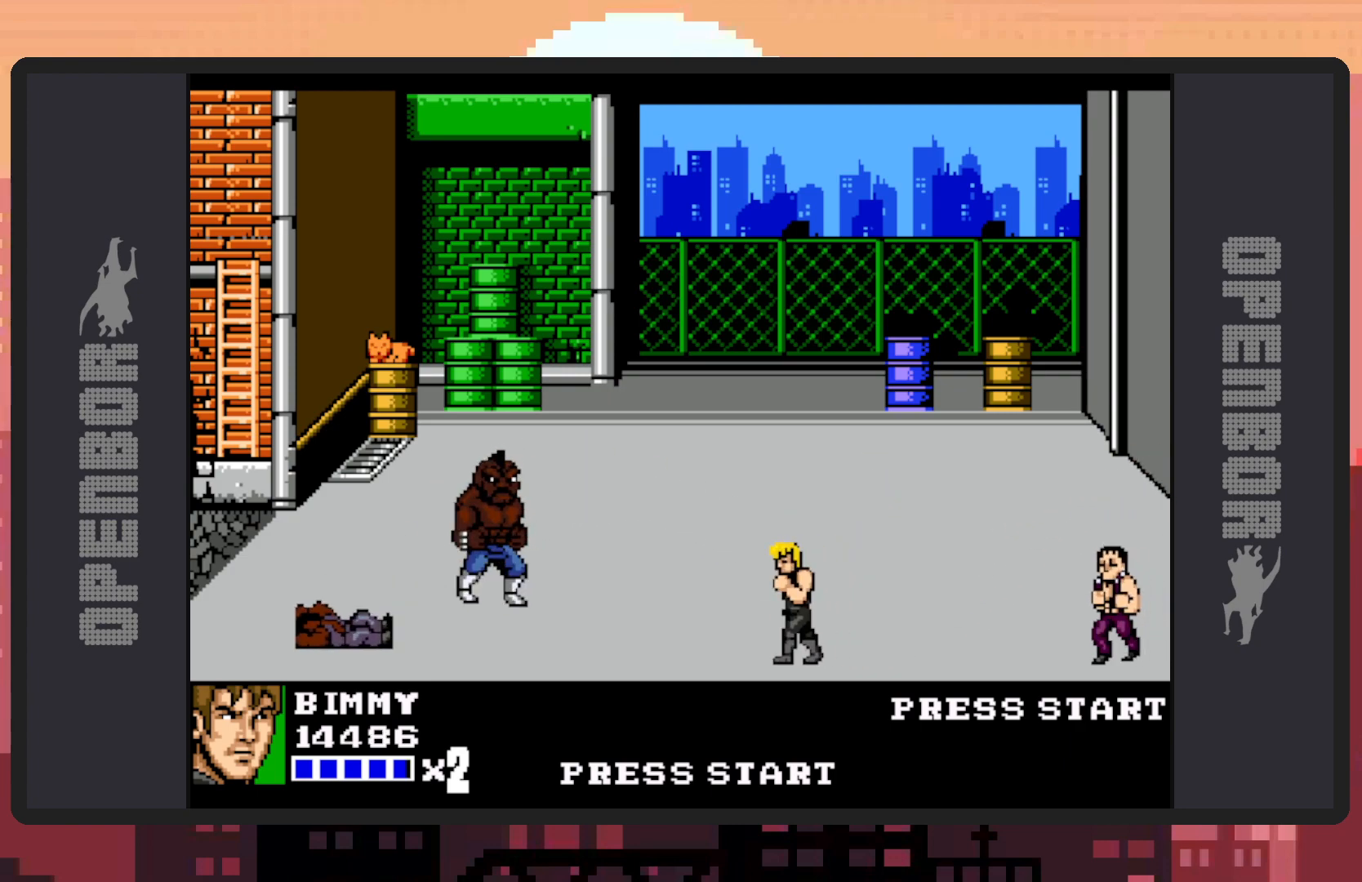
{"buttons": ["DPAD_UP", "DPAD_LEFT"], "events": [[284, "DPAD_UP", "down"]]}
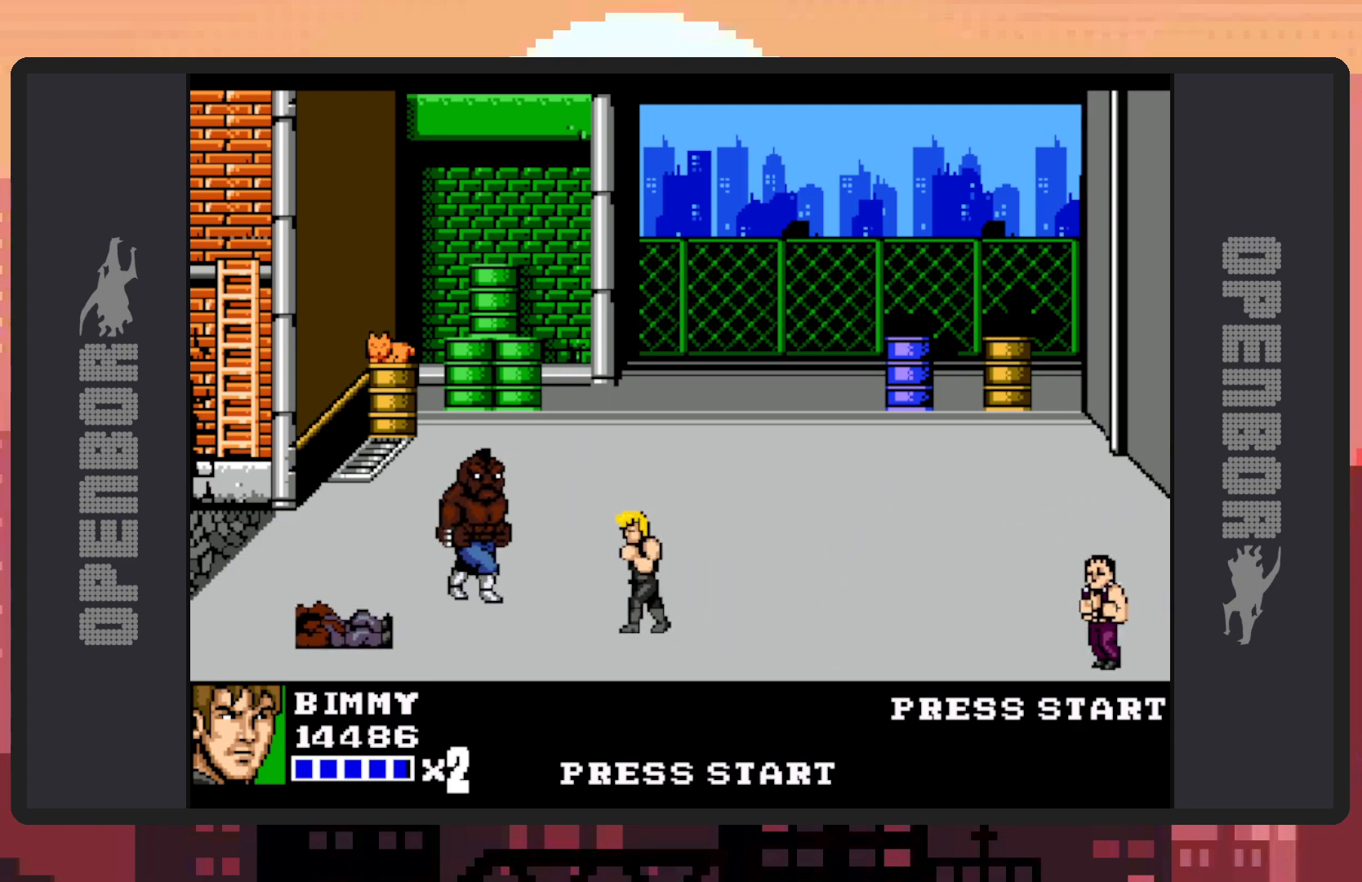
{"buttons": [], "events": [[67, "DPAD_UP", "up"], [251, "Y", "down"], [284, "DPAD_UP", "down"], [301, "Y", "up"], [317, "DPAD_LEFT", "up"], [334, "Y", "down"], [351, "DPAD_UP", "up"], [384, "Y", "up"], [434, "Y", "down"], [484, "Y", "up"]]}
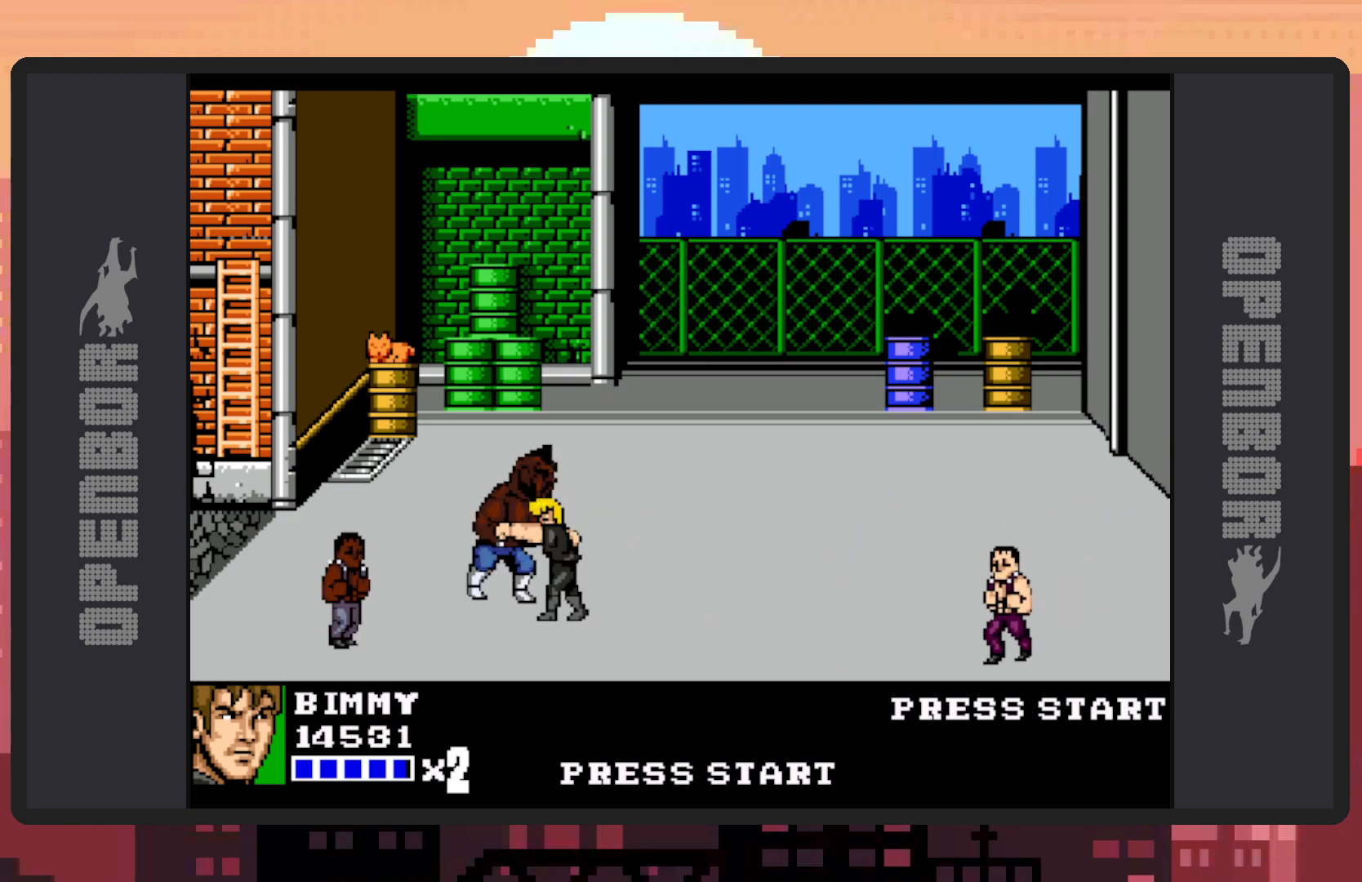
{"buttons": ["Y"], "events": [[17, "Y", "down"], [67, "Y", "up"], [100, "Y", "down"], [150, "Y", "up"], [200, "Y", "down"], [234, "Y", "up"], [300, "Y", "down"], [334, "Y", "up"], [384, "Y", "down"], [417, "Y", "up"], [467, "Y", "down"]]}
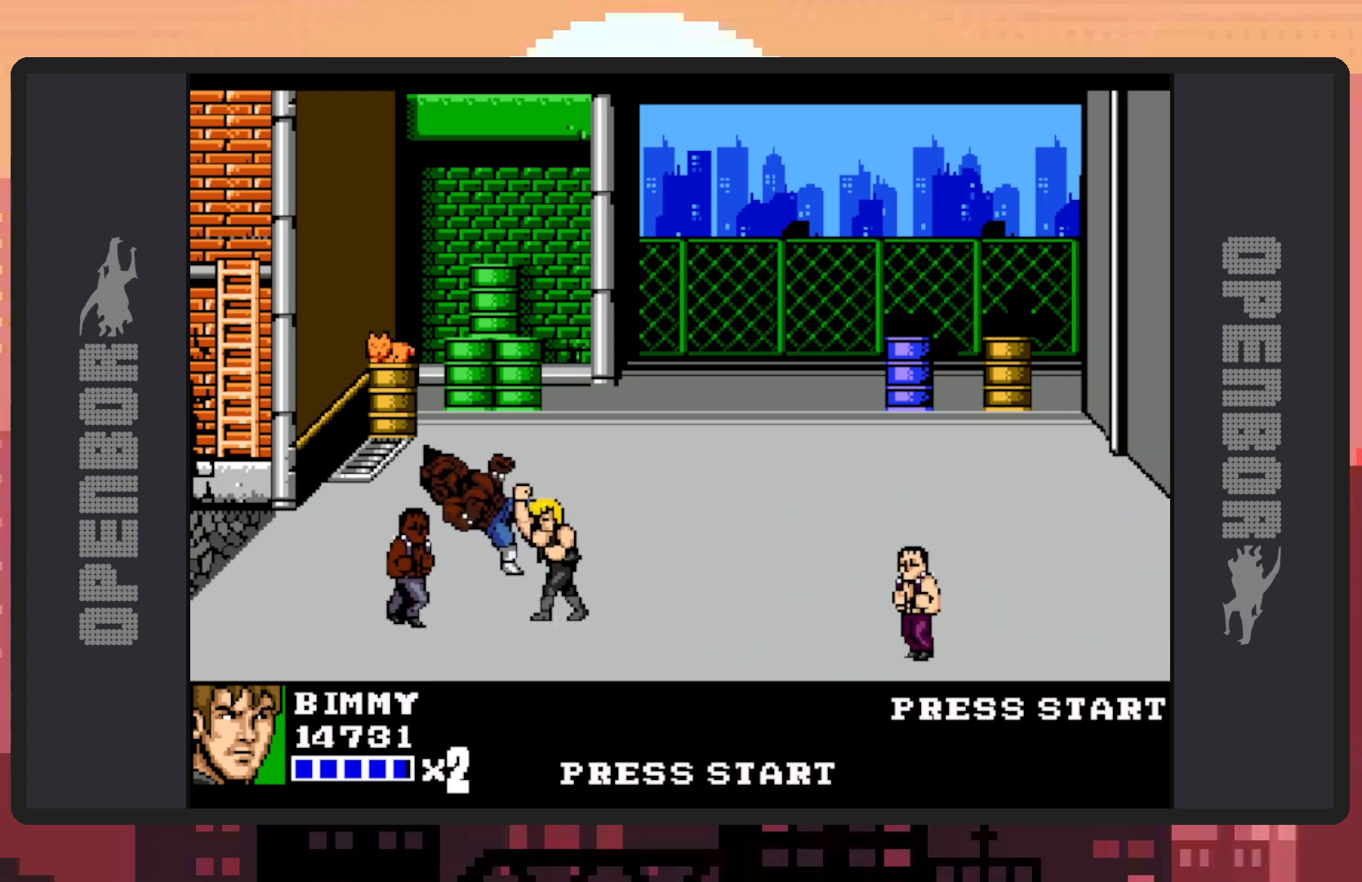
{"buttons": ["Y"], "events": [[17, "Y", "up"], [50, "Y", "down"], [101, "Y", "up"], [134, "Y", "down"], [184, "Y", "up"], [234, "Y", "down"], [284, "Y", "up"], [317, "Y", "down"], [367, "Y", "up"], [418, "Y", "down"], [451, "Y", "up"], [501, "Y", "down"]]}
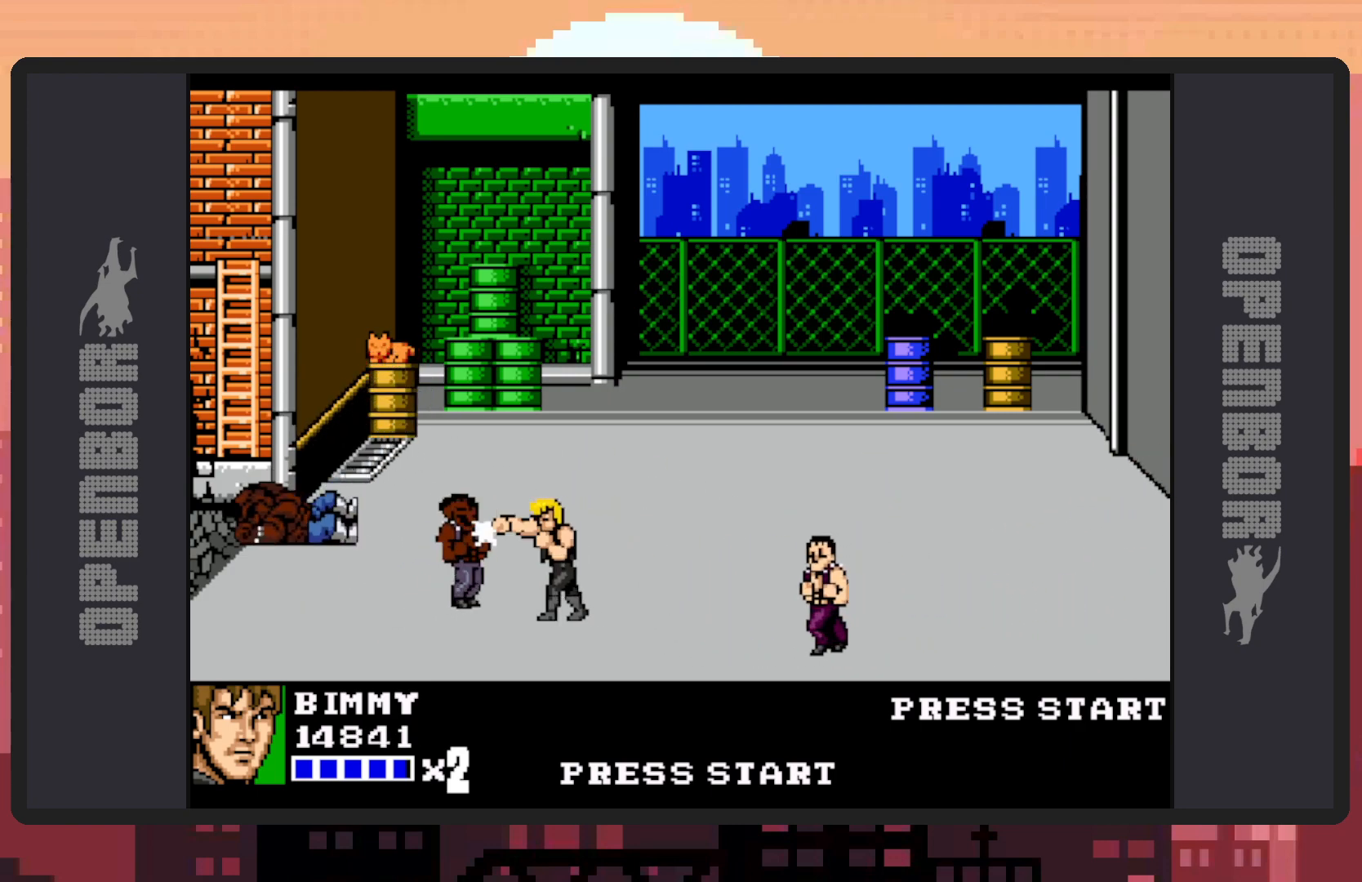
{"buttons": [], "events": [[50, "Y", "up"], [100, "Y", "down"], [133, "Y", "up"], [183, "Y", "down"], [217, "Y", "up"], [267, "Y", "down"], [317, "Y", "up"], [350, "Y", "down"], [417, "Y", "up"], [450, "Y", "down"], [484, "Y", "up"]]}
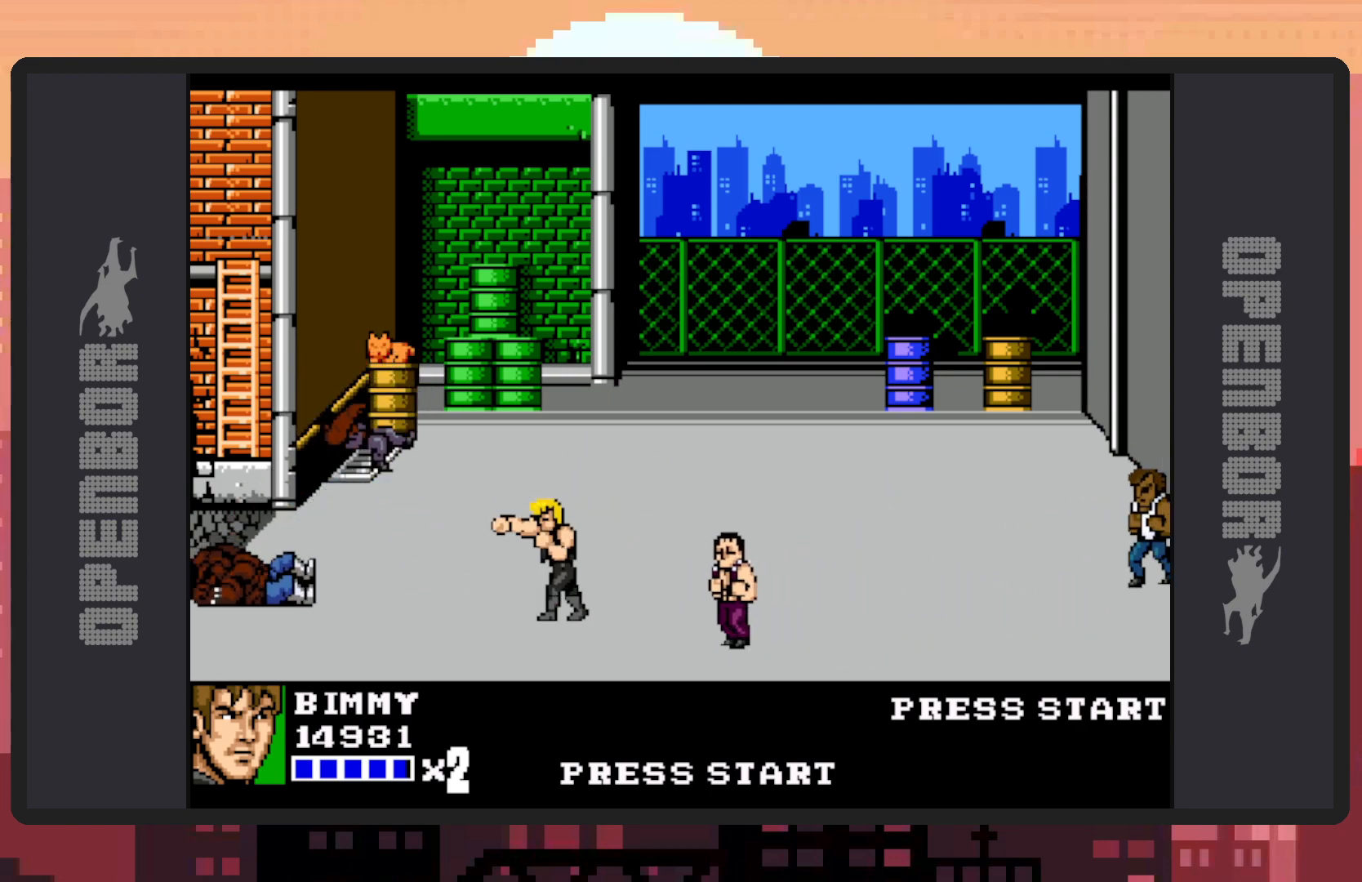
{"buttons": ["Y"], "events": [[34, "Y", "down"], [84, "Y", "up"], [184, "DPAD_RIGHT", "down"], [267, "DPAD_DOWN", "down"], [401, "Y", "down"], [434, "Y", "up"], [468, "DPAD_DOWN", "up"], [484, "Y", "down"], [501, "DPAD_RIGHT", "up"]]}
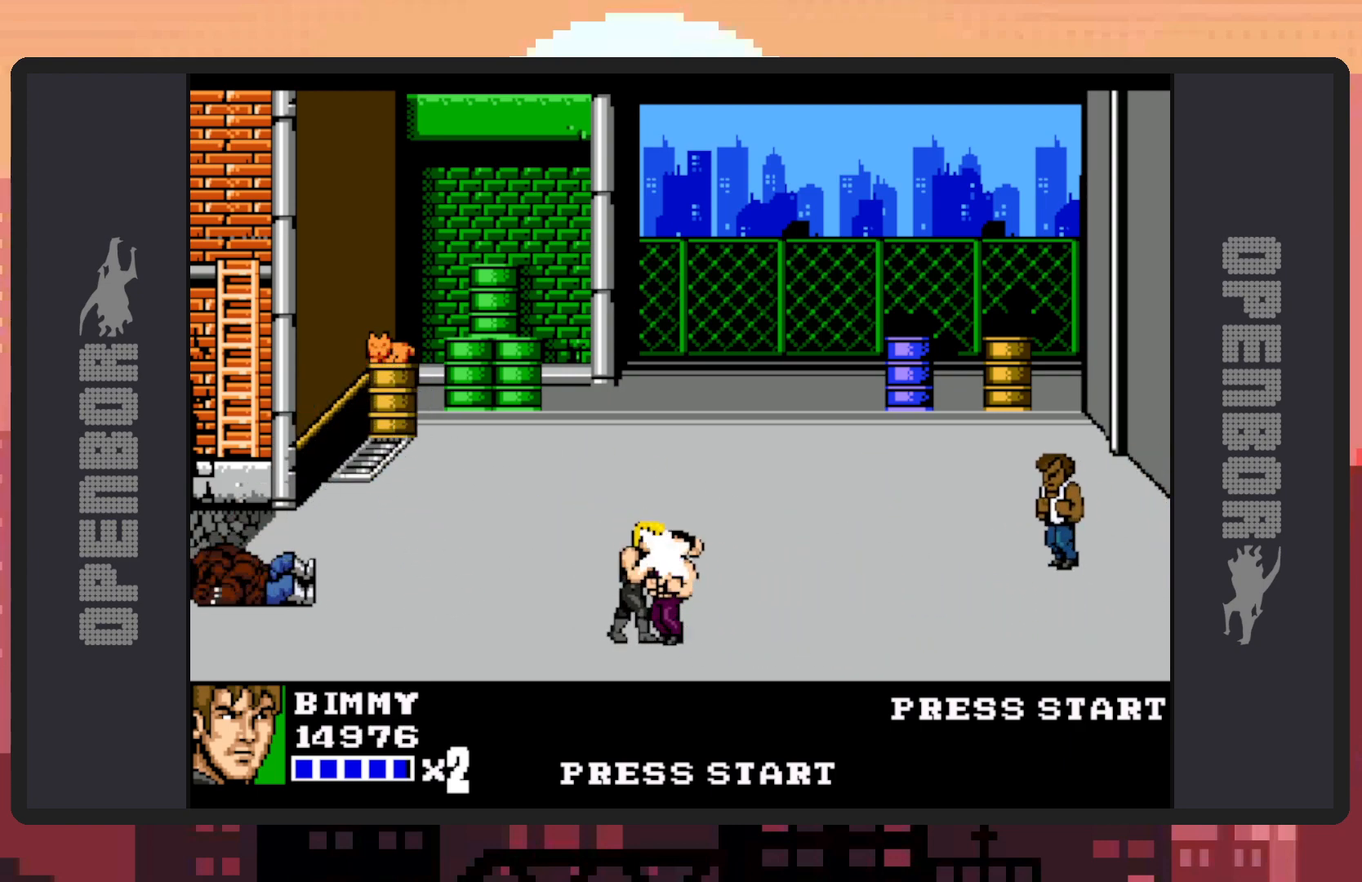
{"buttons": [], "events": [[33, "Y", "up"], [67, "Y", "down"], [117, "Y", "up"], [167, "Y", "down"], [217, "Y", "up"], [250, "Y", "down"], [300, "Y", "up"], [350, "Y", "down"], [384, "Y", "up"], [434, "Y", "down"], [467, "Y", "up"]]}
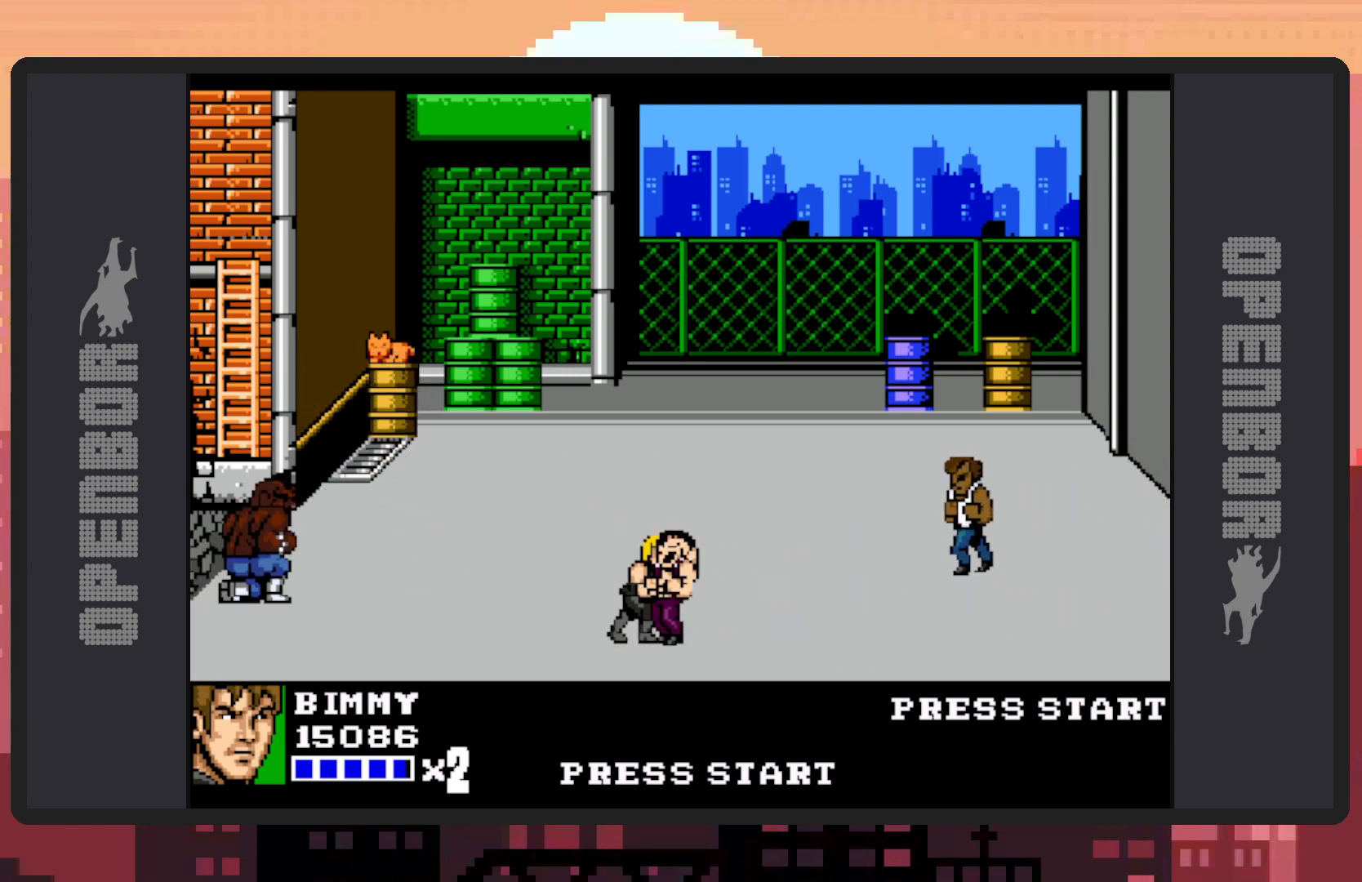
{"buttons": ["Y"], "events": [[17, "Y", "down"], [67, "Y", "up"], [117, "Y", "down"], [151, "Y", "up"], [201, "Y", "down"], [234, "Y", "up"], [284, "Y", "down"], [334, "Y", "up"], [384, "Y", "down"], [418, "Y", "up"], [468, "Y", "down"]]}
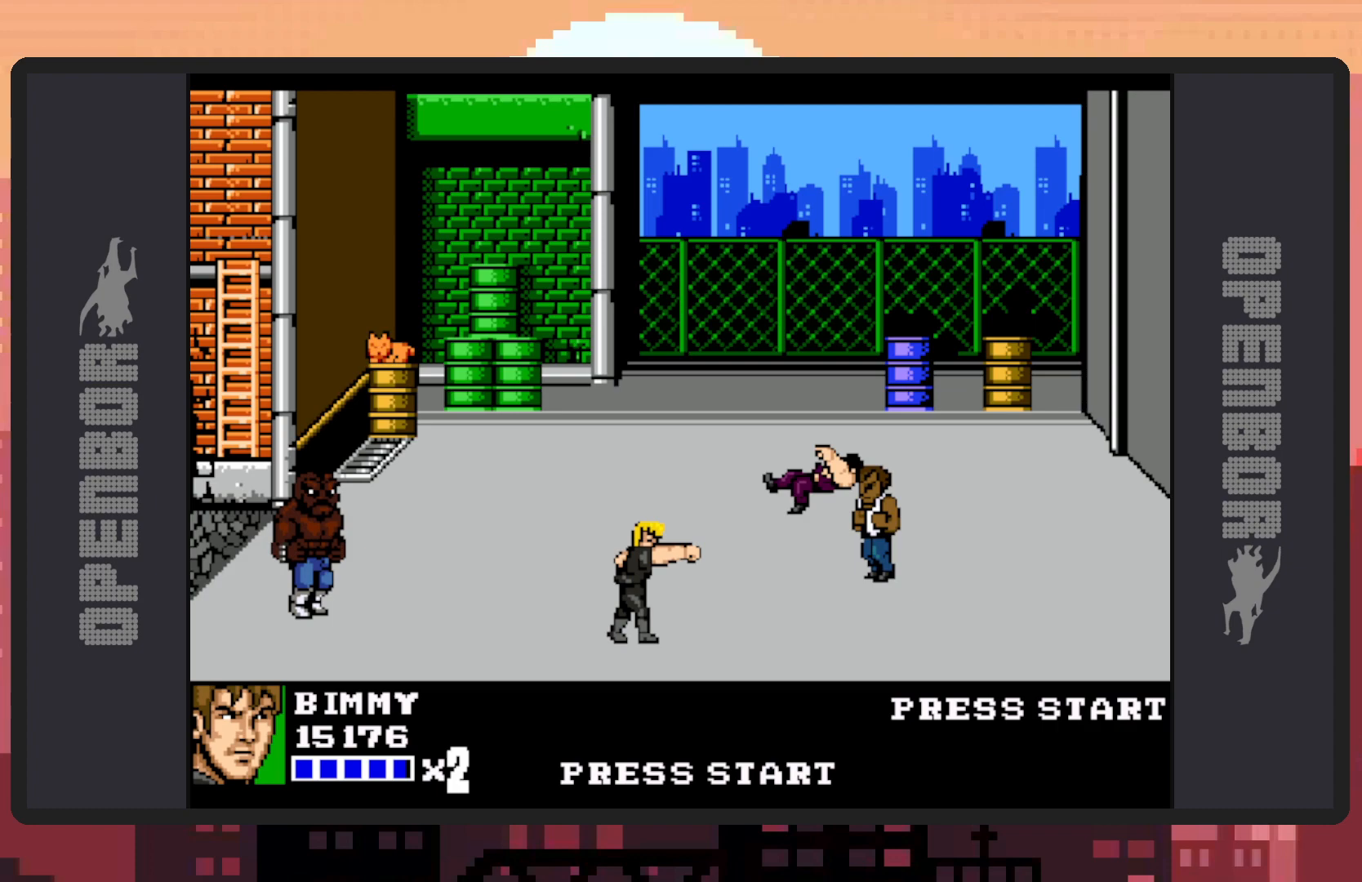
{"buttons": ["DPAD_UP"], "events": [[17, "Y", "up"], [100, "DPAD_RIGHT", "down"], [267, "DPAD_UP", "down"], [334, "DPAD_RIGHT", "up"]]}
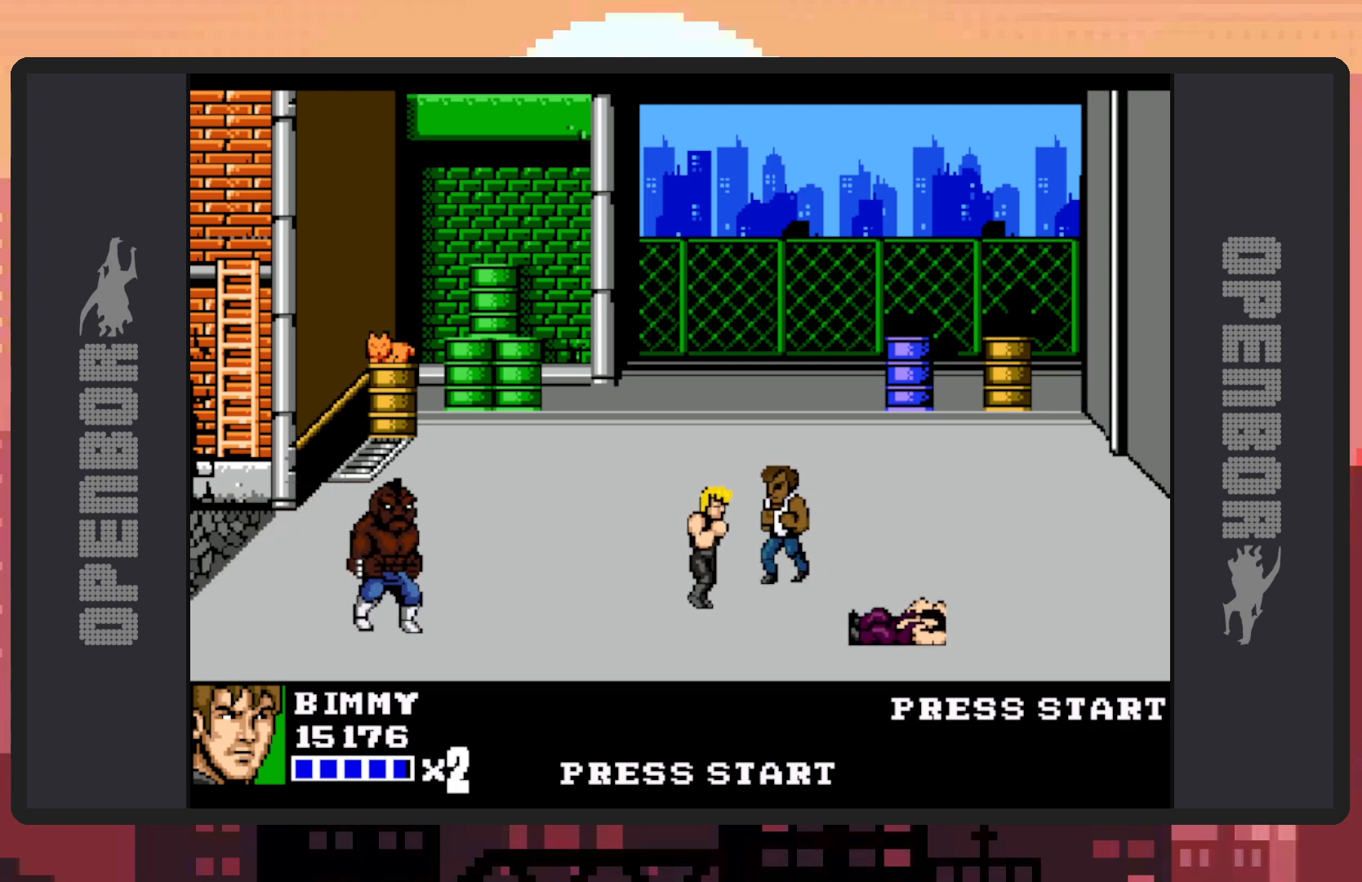
{"buttons": ["Y"], "events": [[67, "Y", "down"], [101, "Y", "up"], [151, "DPAD_UP", "up"], [151, "Y", "down"], [201, "Y", "up"], [234, "Y", "down"], [284, "Y", "up"], [334, "Y", "down"], [367, "Y", "up"], [418, "Y", "down"], [468, "Y", "up"], [501, "Y", "down"]]}
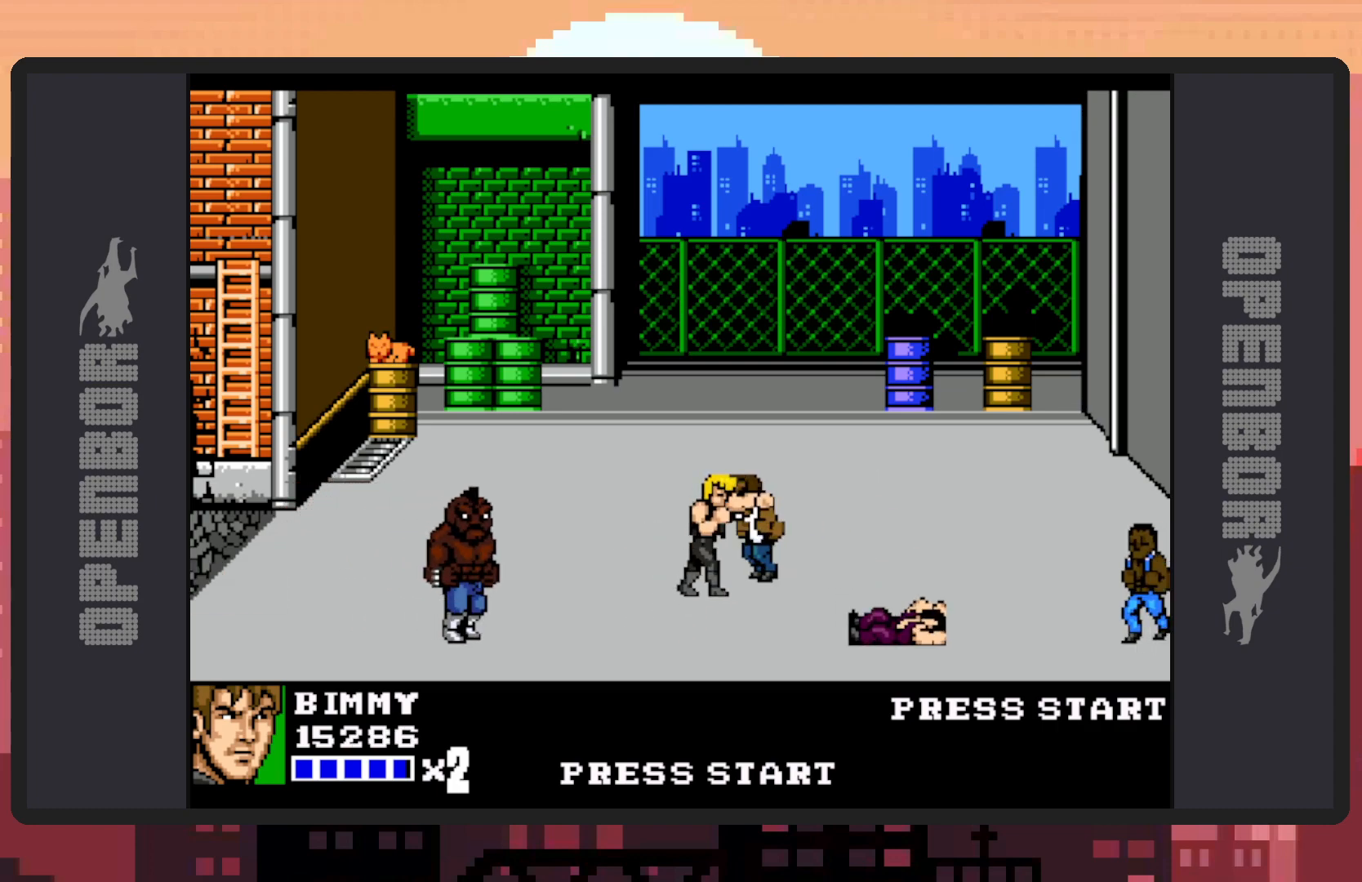
{"buttons": [], "events": [[50, "Y", "up"], [100, "Y", "down"], [150, "Y", "up"], [183, "Y", "down"], [234, "Y", "up"], [267, "Y", "down"], [317, "Y", "up"], [367, "Y", "down"], [417, "Y", "up"], [450, "Y", "down"], [500, "Y", "up"]]}
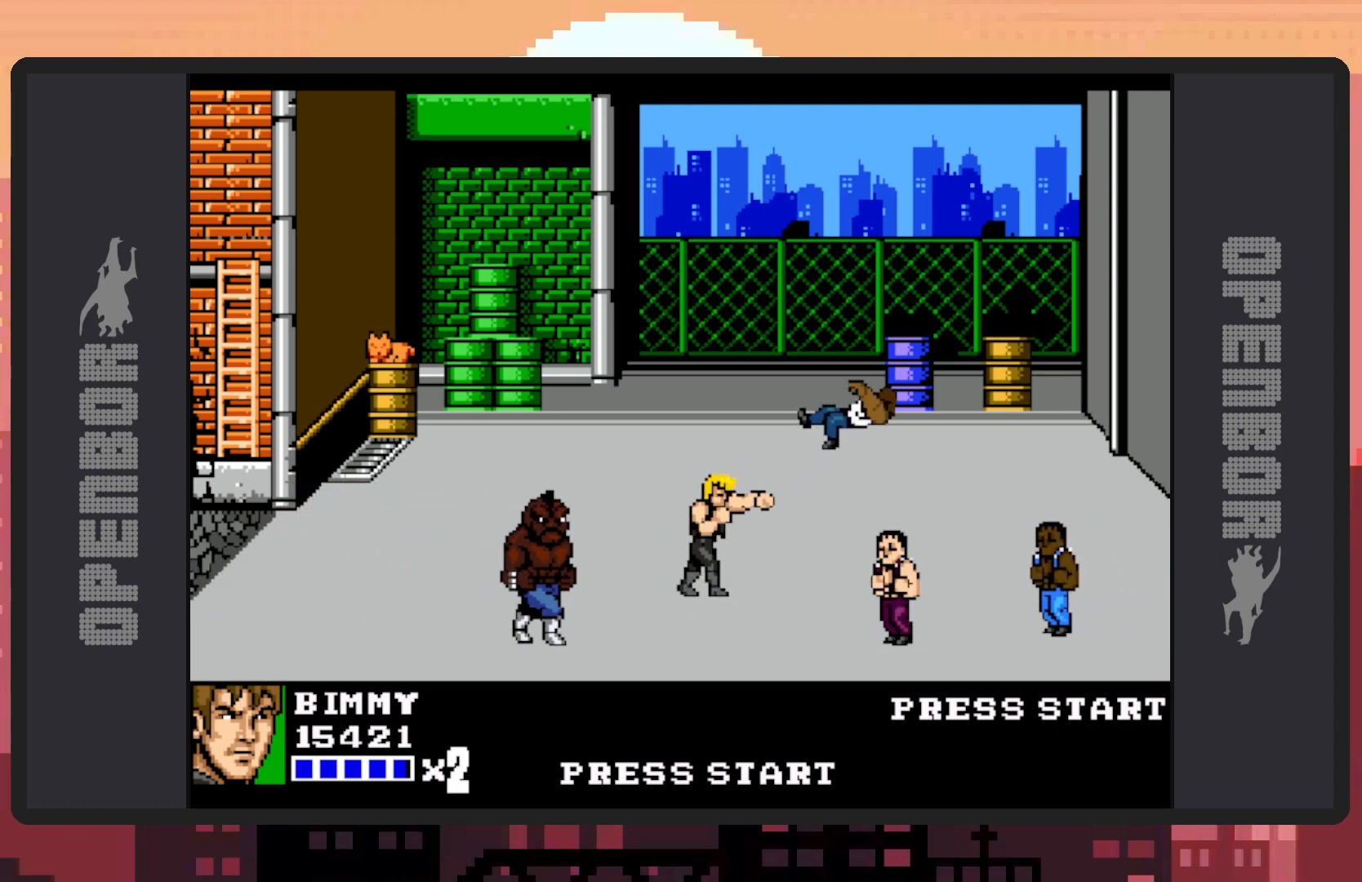
{"buttons": ["A", "DPAD_DOWN", "DPAD_LEFT"], "events": [[50, "Y", "down"], [84, "Y", "up"], [134, "Y", "down"], [167, "Y", "up"], [184, "DPAD_DOWN", "down"], [184, "DPAD_LEFT", "down"], [451, "A", "down"]]}
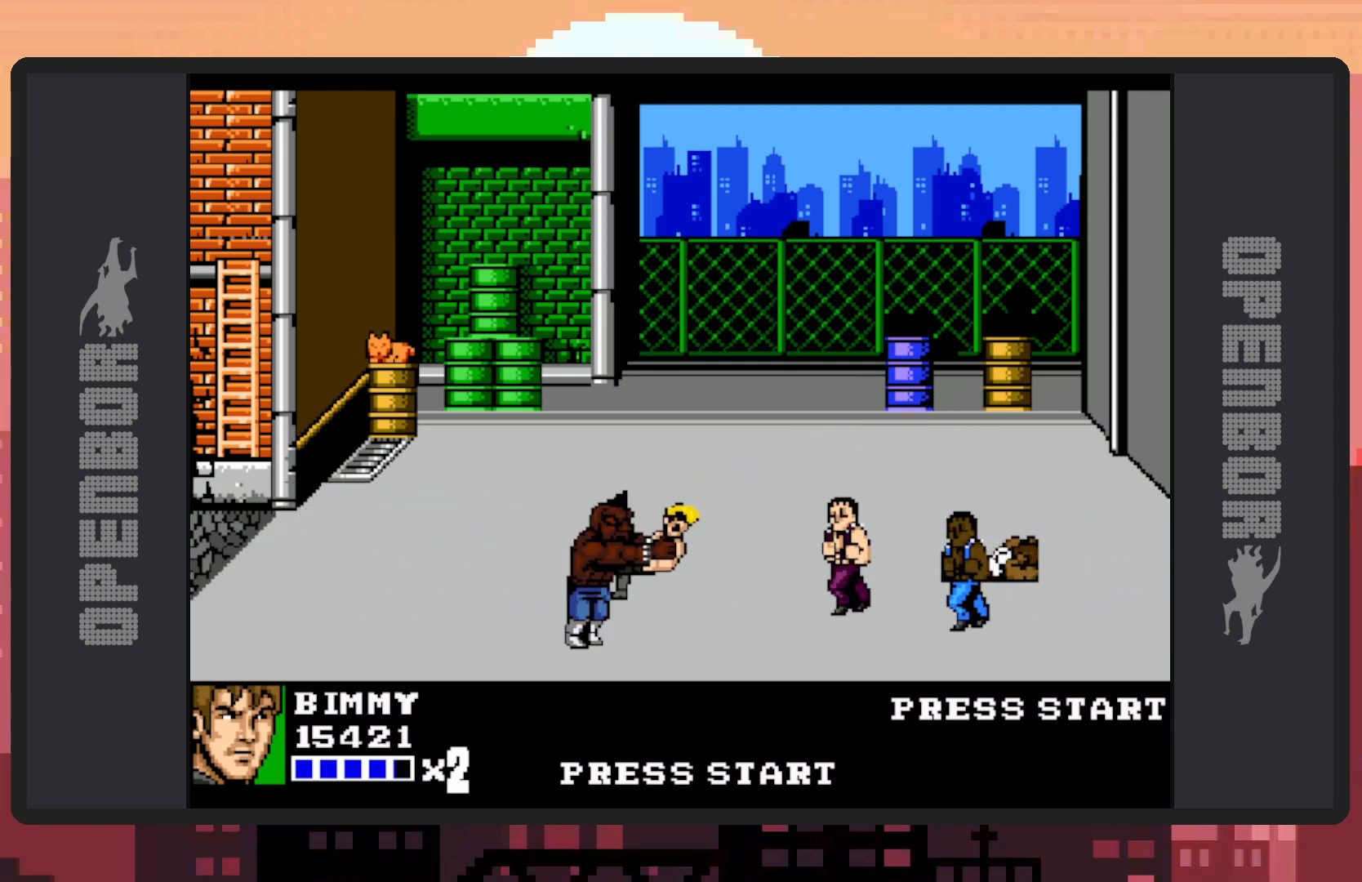
{"buttons": [], "events": [[34, "DPAD_LEFT", "up"], [117, "DPAD_DOWN", "up"], [217, "A", "up"]]}
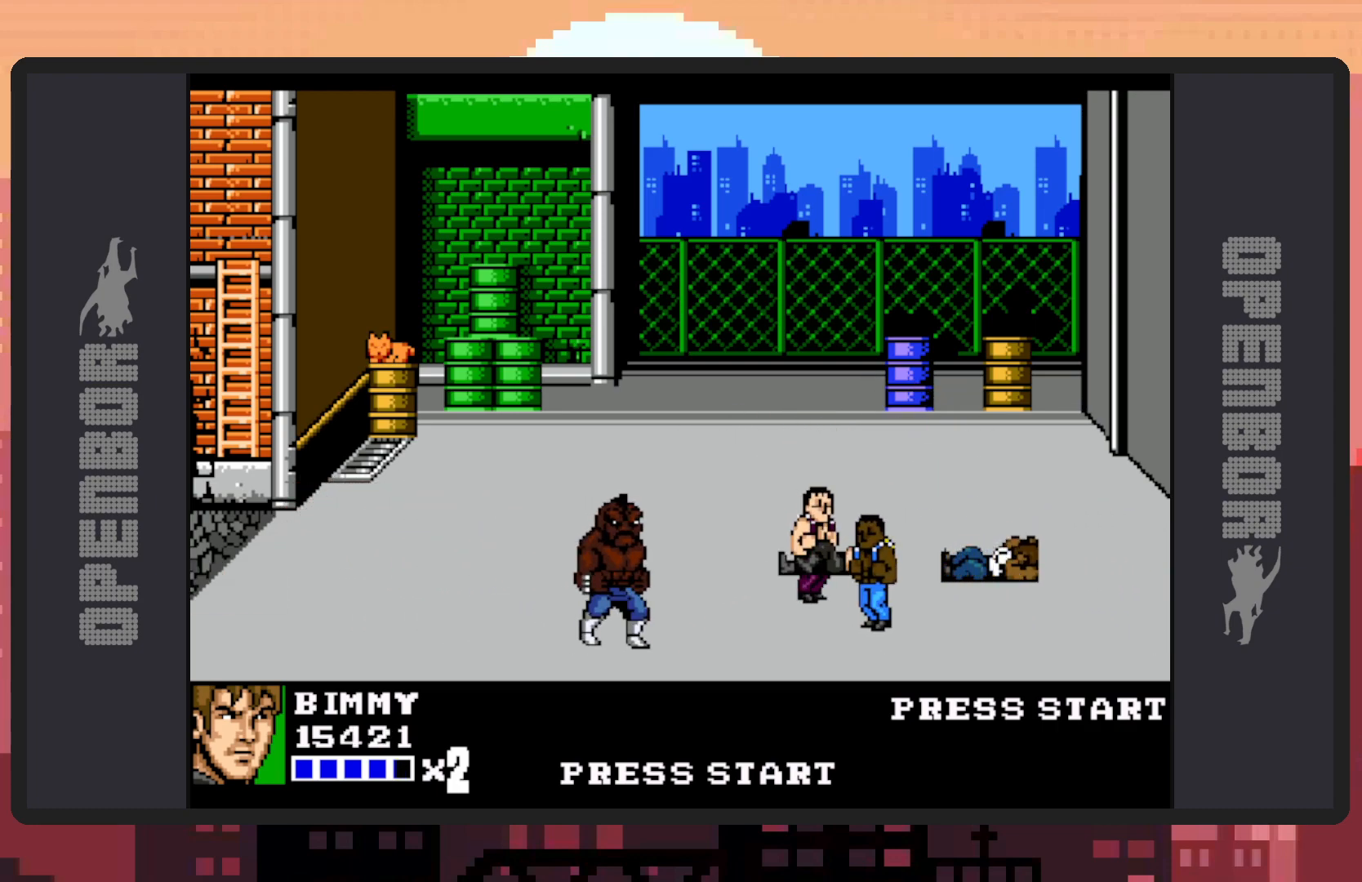
{"buttons": ["DPAD_DOWN"], "events": [[200, "DPAD_DOWN", "down"]]}
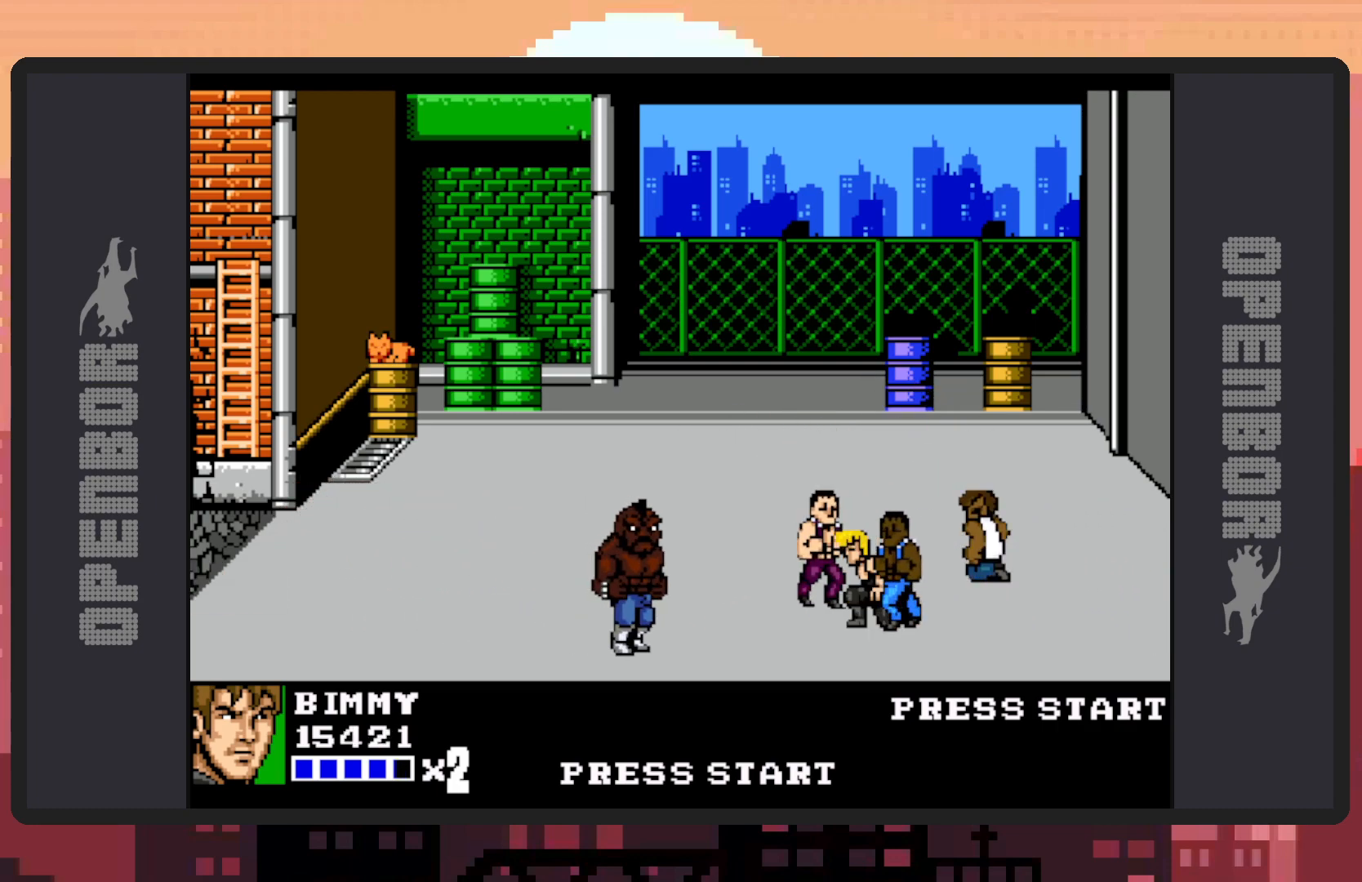
{"buttons": ["A", "DPAD_LEFT"], "events": [[34, "DPAD_LEFT", "down"], [467, "A", "down"], [501, "DPAD_DOWN", "up"]]}
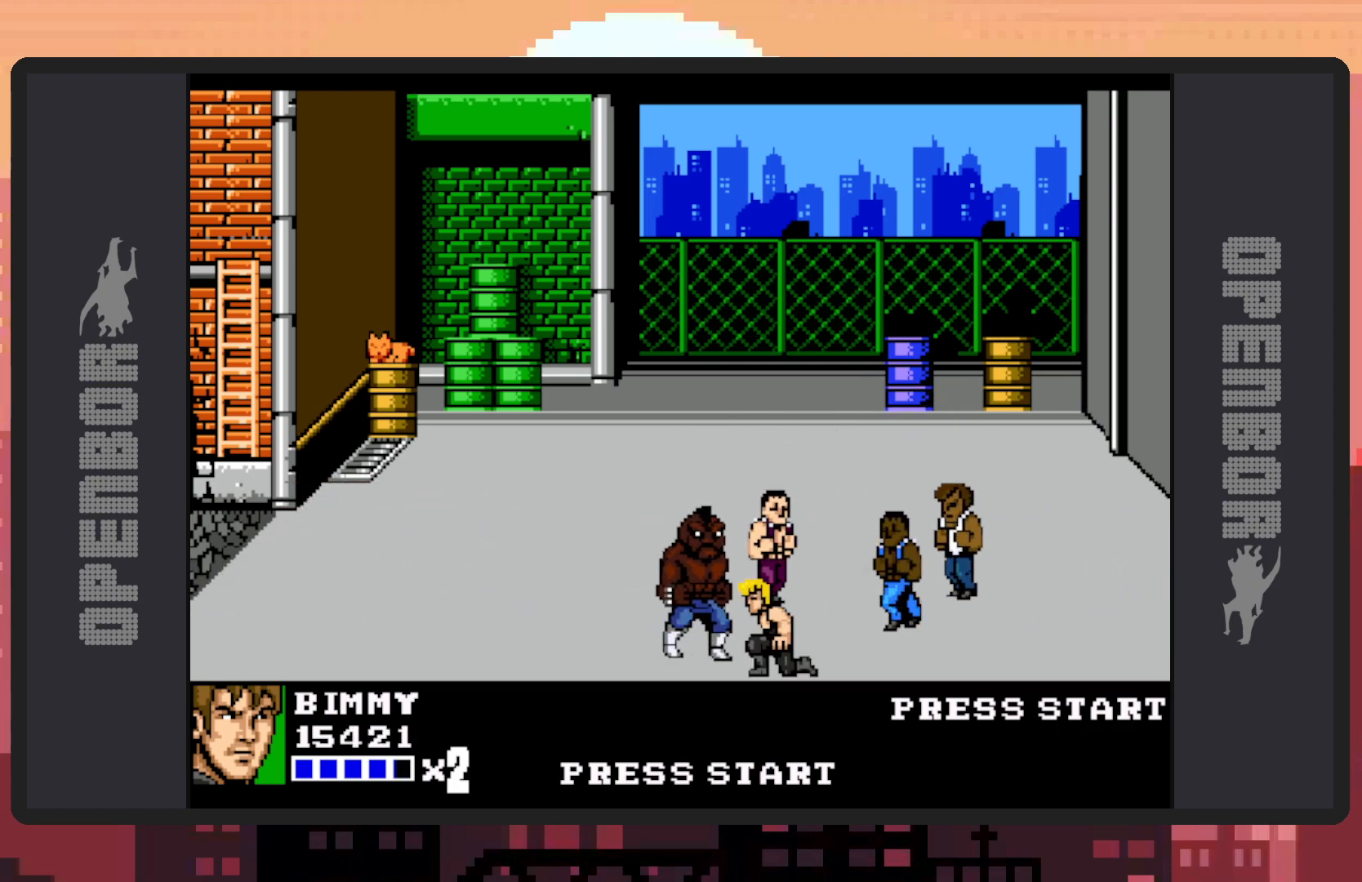
{"buttons": [], "events": [[50, "DPAD_LEFT", "up"], [183, "A", "up"]]}
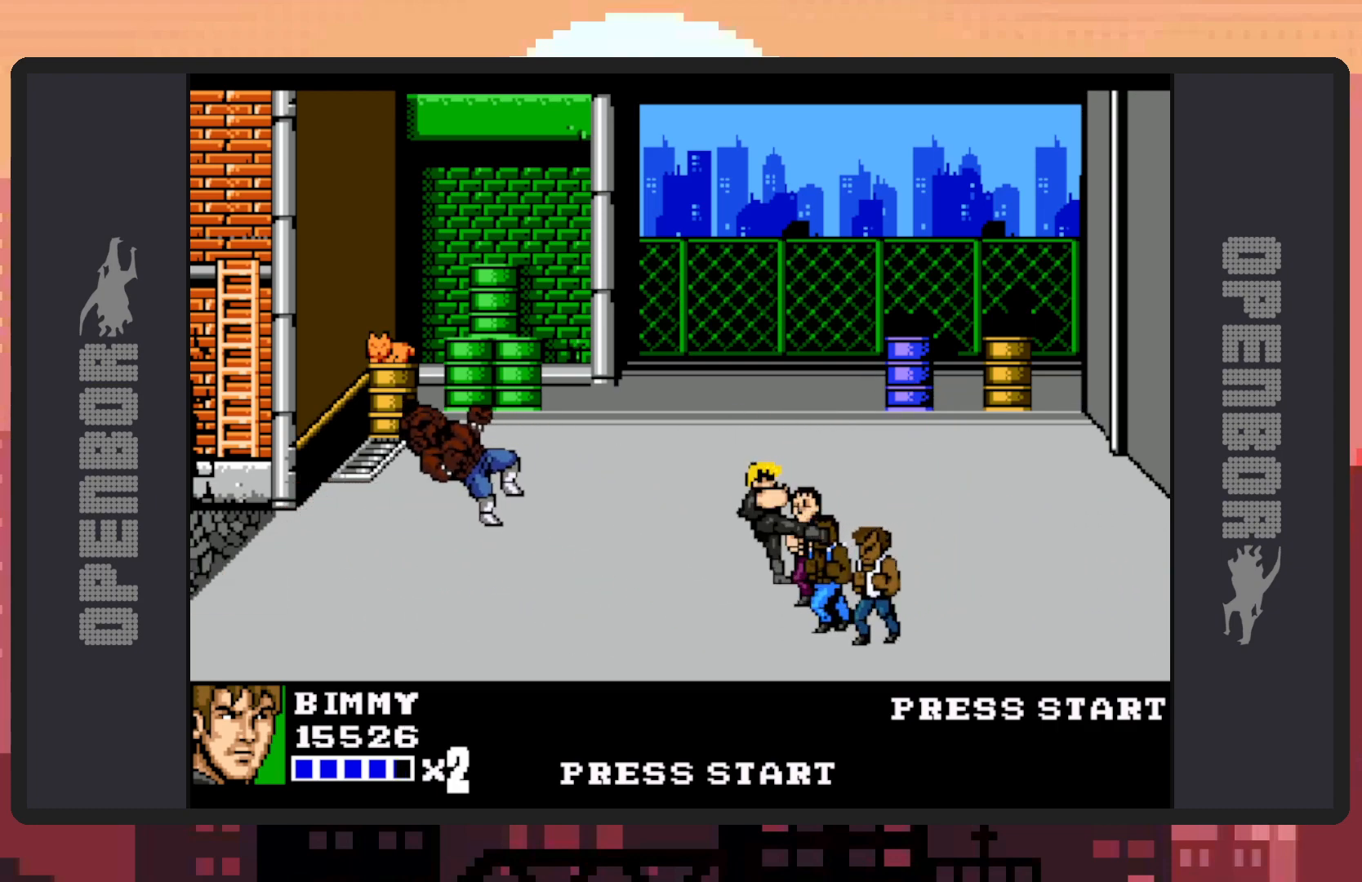
{"buttons": [], "events": []}
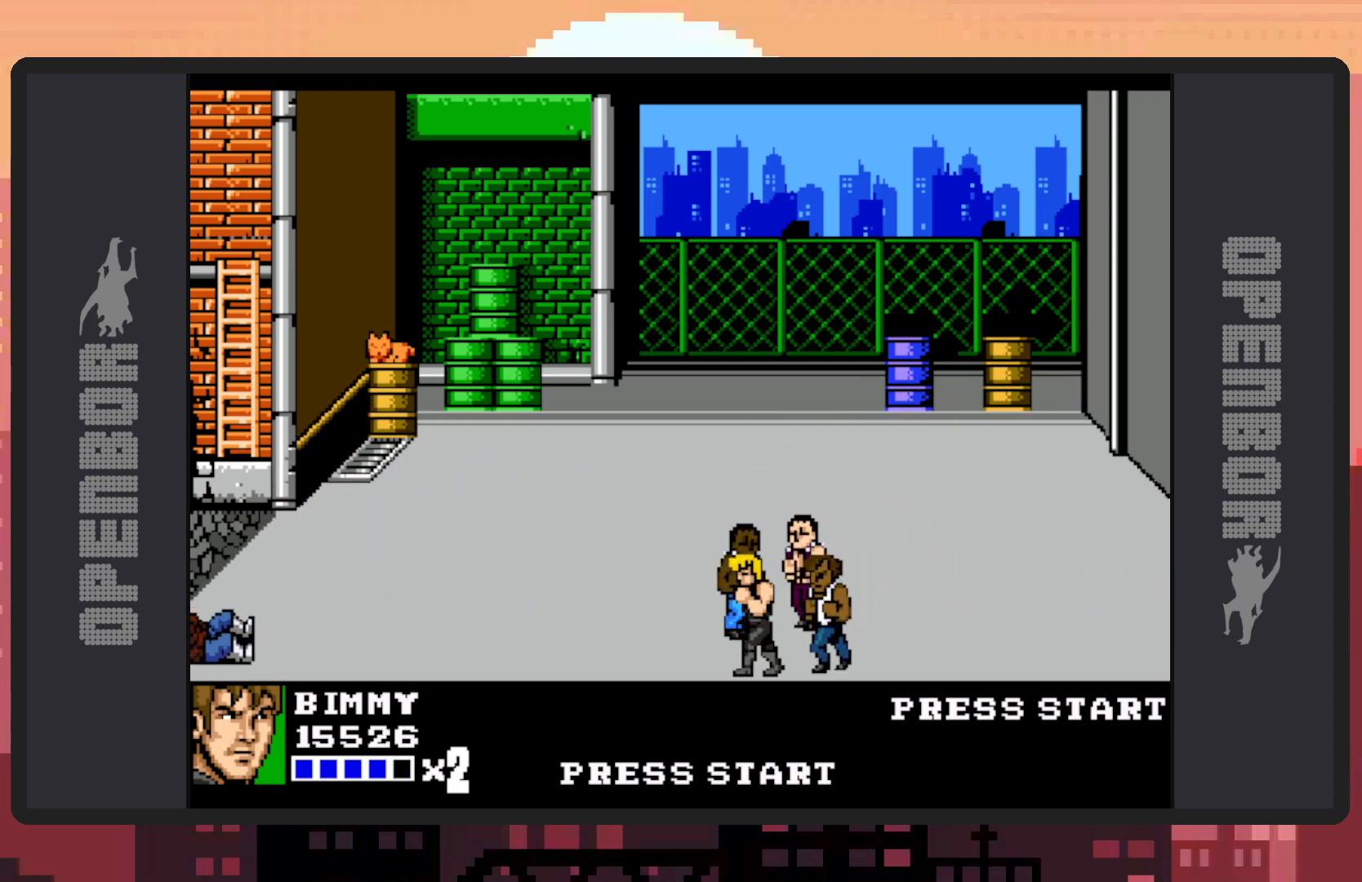
{"buttons": ["DPAD_DOWN", "DPAD_RIGHT"], "events": [[66, "Y", "down"], [117, "Y", "up"], [167, "Y", "down"], [200, "Y", "up"], [250, "Y", "down"], [300, "Y", "up"], [333, "Y", "down"], [383, "Y", "up"], [434, "Y", "down"], [467, "DPAD_DOWN", "down"], [467, "DPAD_RIGHT", "down"], [467, "Y", "up"]]}
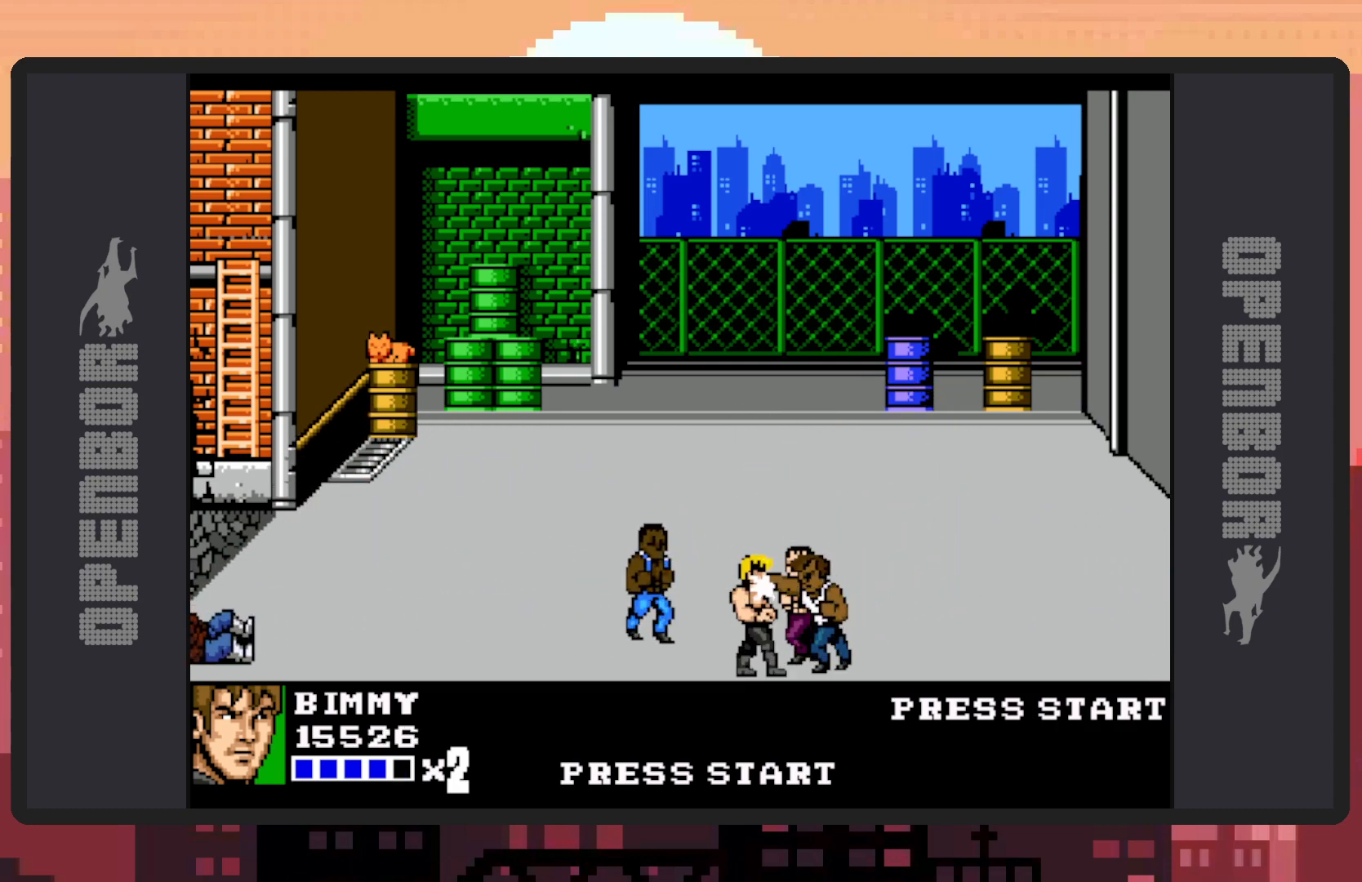
{"buttons": ["Y"], "events": [[284, "DPAD_DOWN", "up"], [284, "Y", "down"], [334, "Y", "up"], [367, "Y", "down"], [384, "DPAD_RIGHT", "up"], [417, "Y", "up"], [467, "Y", "down"]]}
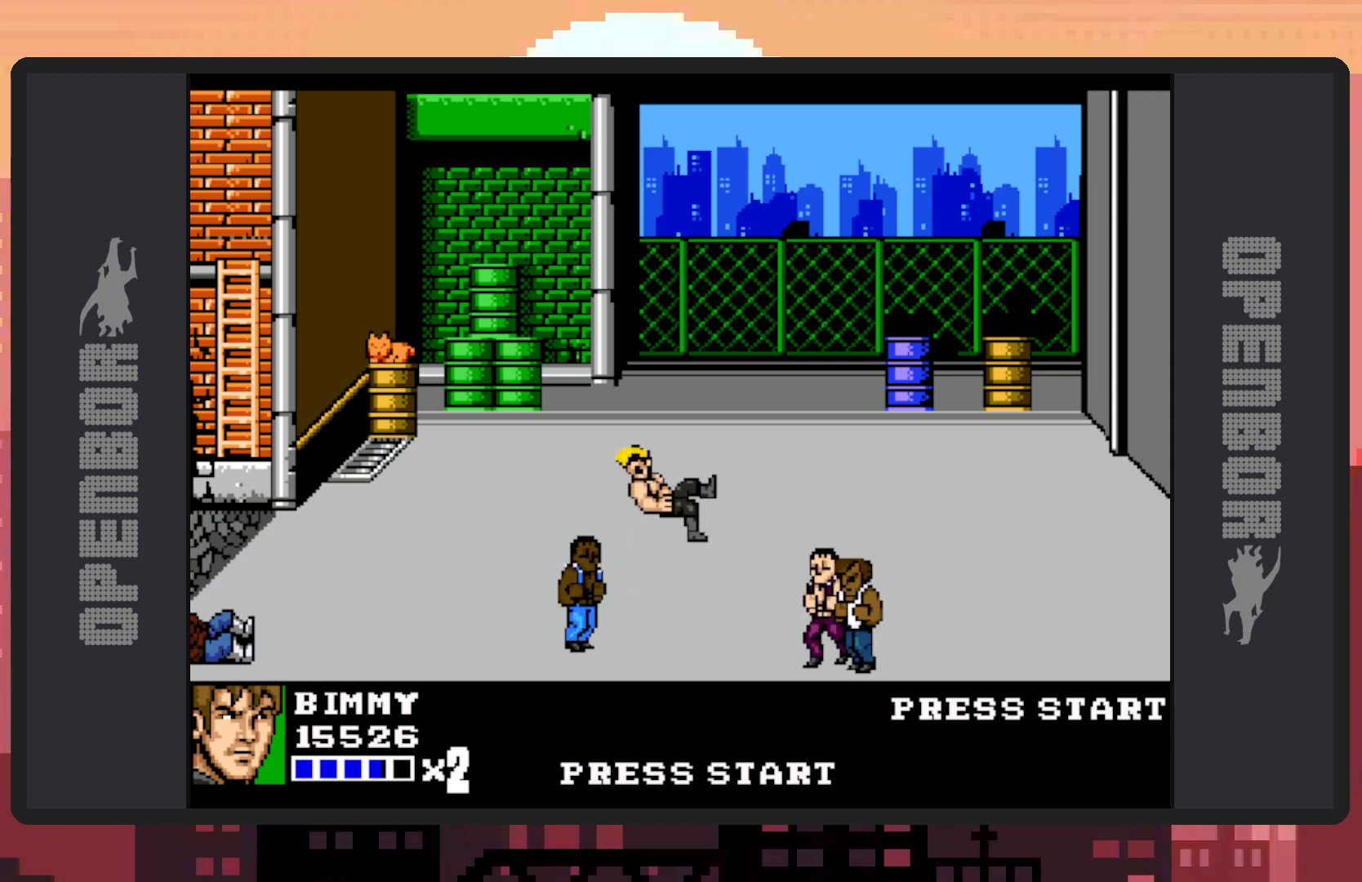
{"buttons": [], "events": [[16, "Y", "up"], [50, "Y", "down"], [100, "Y", "up"], [150, "Y", "down"], [183, "Y", "up"], [233, "Y", "down"], [250, "Y", "up"]]}
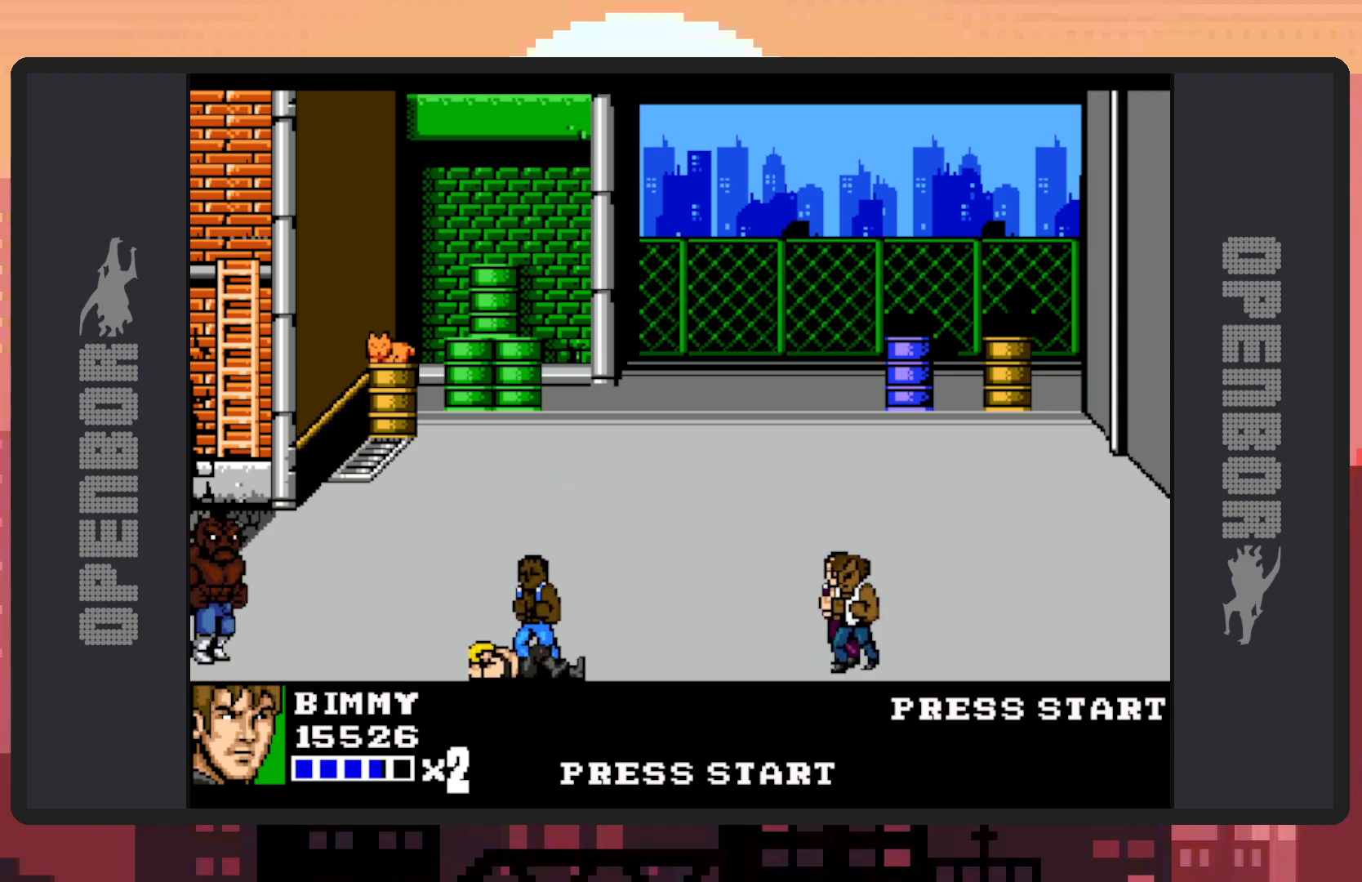
{"buttons": [], "events": [[217, "DPAD_LEFT", "down"], [501, "DPAD_LEFT", "up"]]}
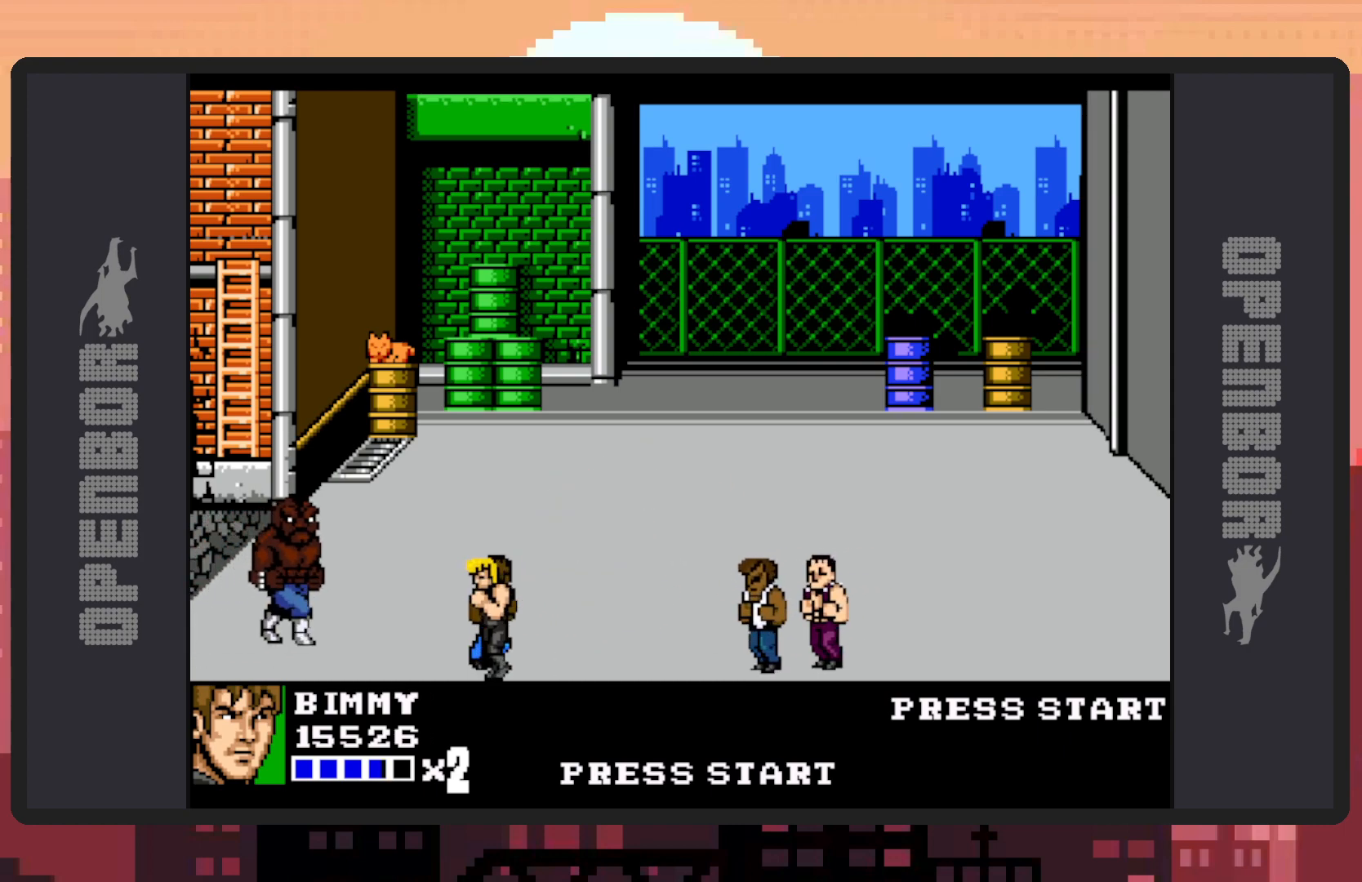
{"buttons": [], "events": [[16, "DPAD_UP", "down"], [33, "DPAD_RIGHT", "down"], [33, "DPAD_UP", "up"], [183, "Y", "down"], [233, "Y", "up"], [267, "Y", "down"], [317, "DPAD_RIGHT", "up"], [317, "Y", "up"], [367, "Y", "down"], [417, "Y", "up"], [450, "Y", "down"], [500, "Y", "up"]]}